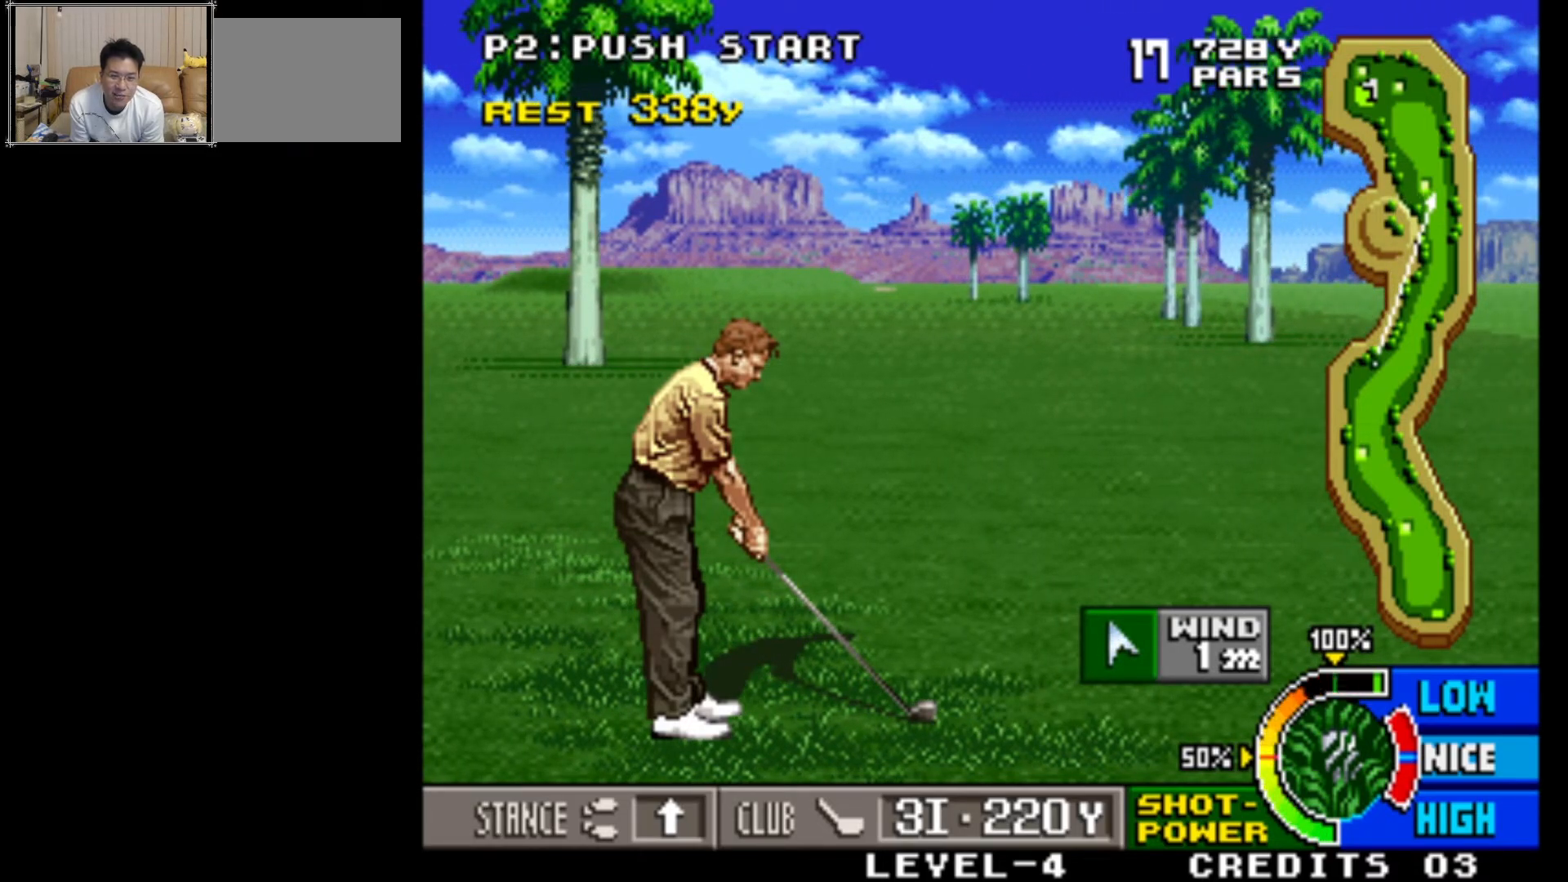
Gameplay with a controller (arcade stick); each line is a JSON object with the inputs held at the frame after it. "events" lists button and stick changes between this image and that frame as [ms after this image, input, new state], when the widget could be followed in between. Not read: L3 R3.
{"buttons": [], "left_stick": "center", "events": []}
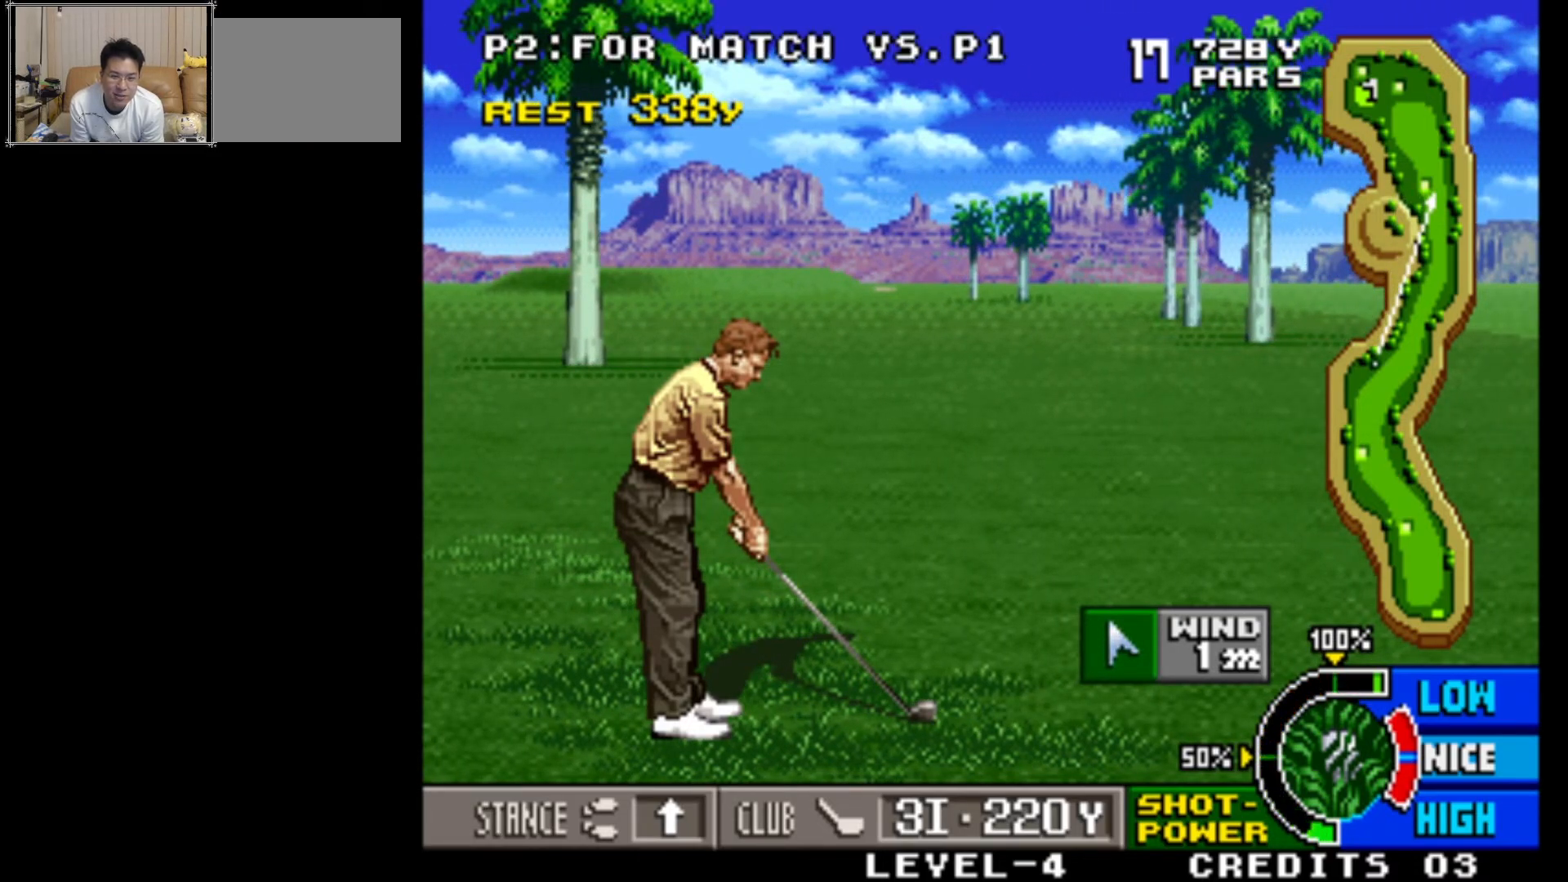
{"buttons": [], "left_stick": "center", "events": []}
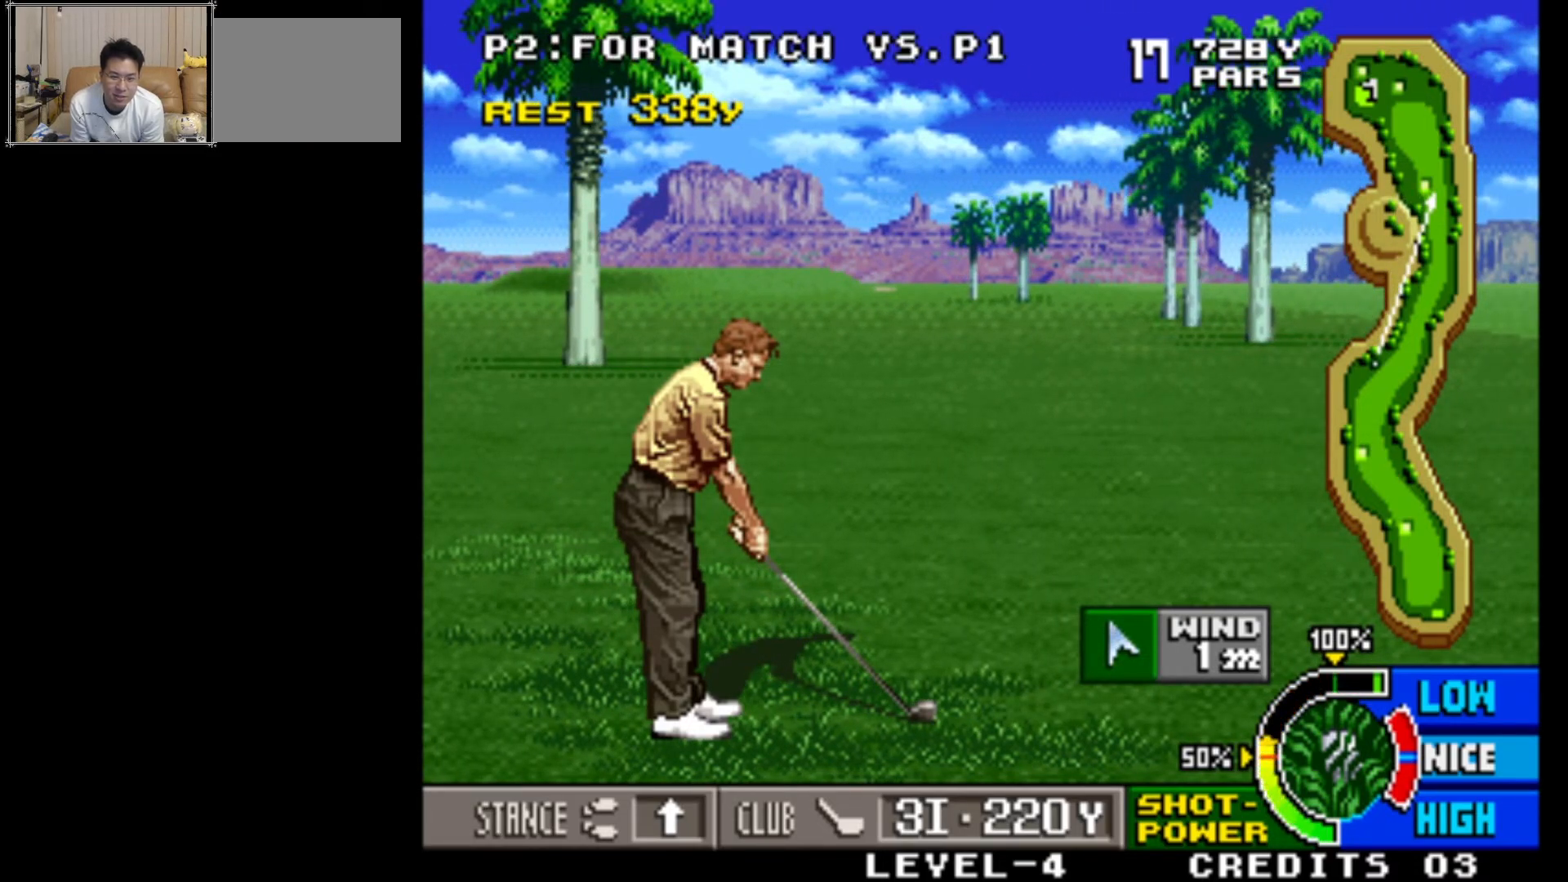
{"buttons": ["SQUARE"], "left_stick": "center", "events": [[367, "SQUARE", "down"]]}
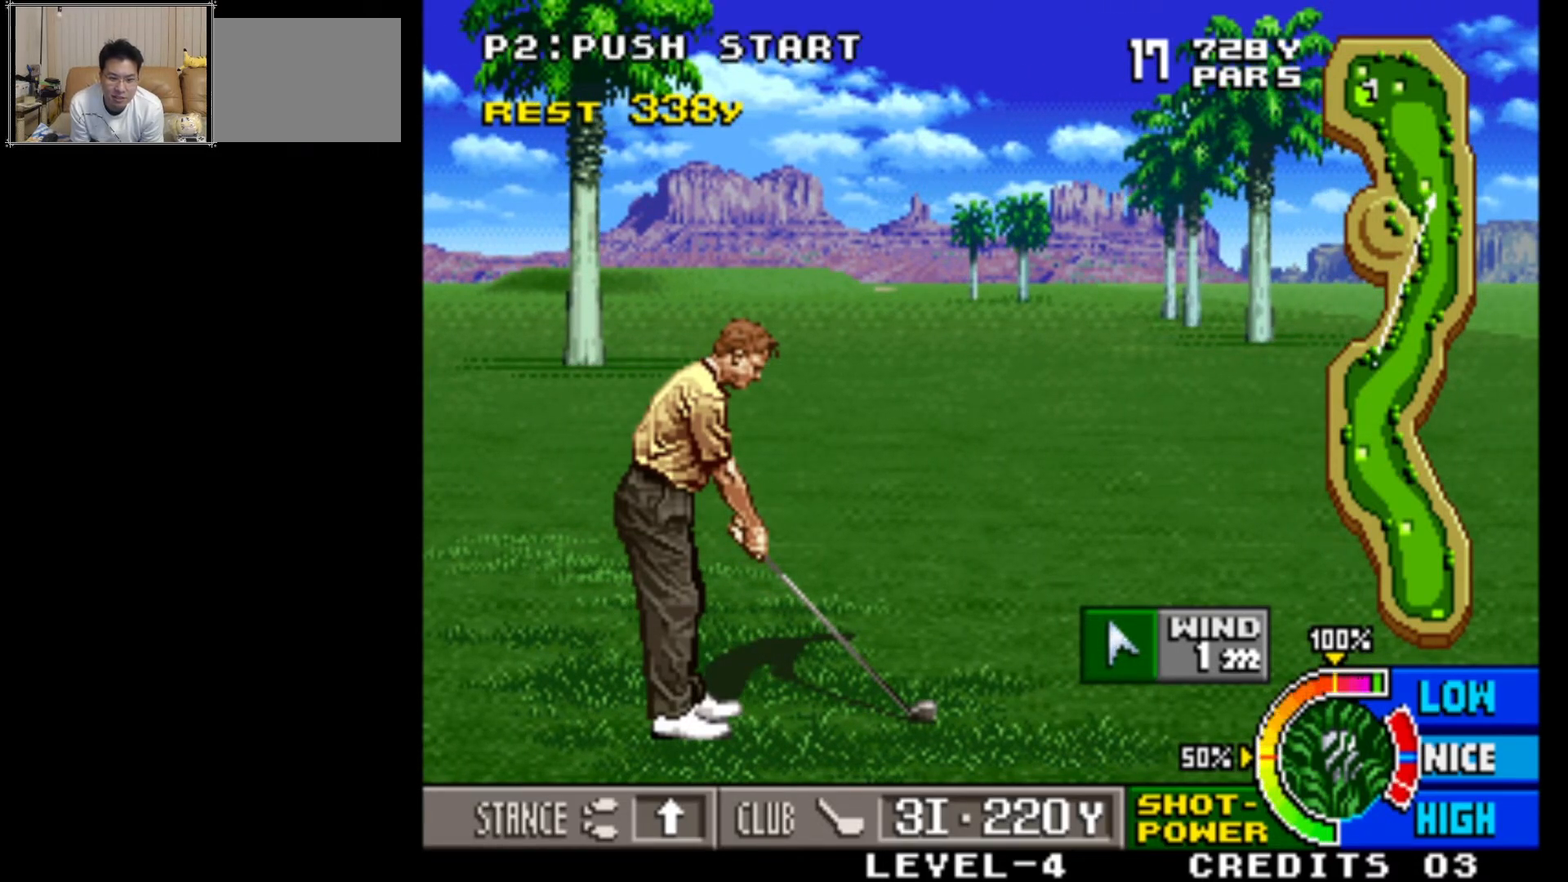
{"buttons": [], "left_stick": "center", "events": [[83, "SQUARE", "up"]]}
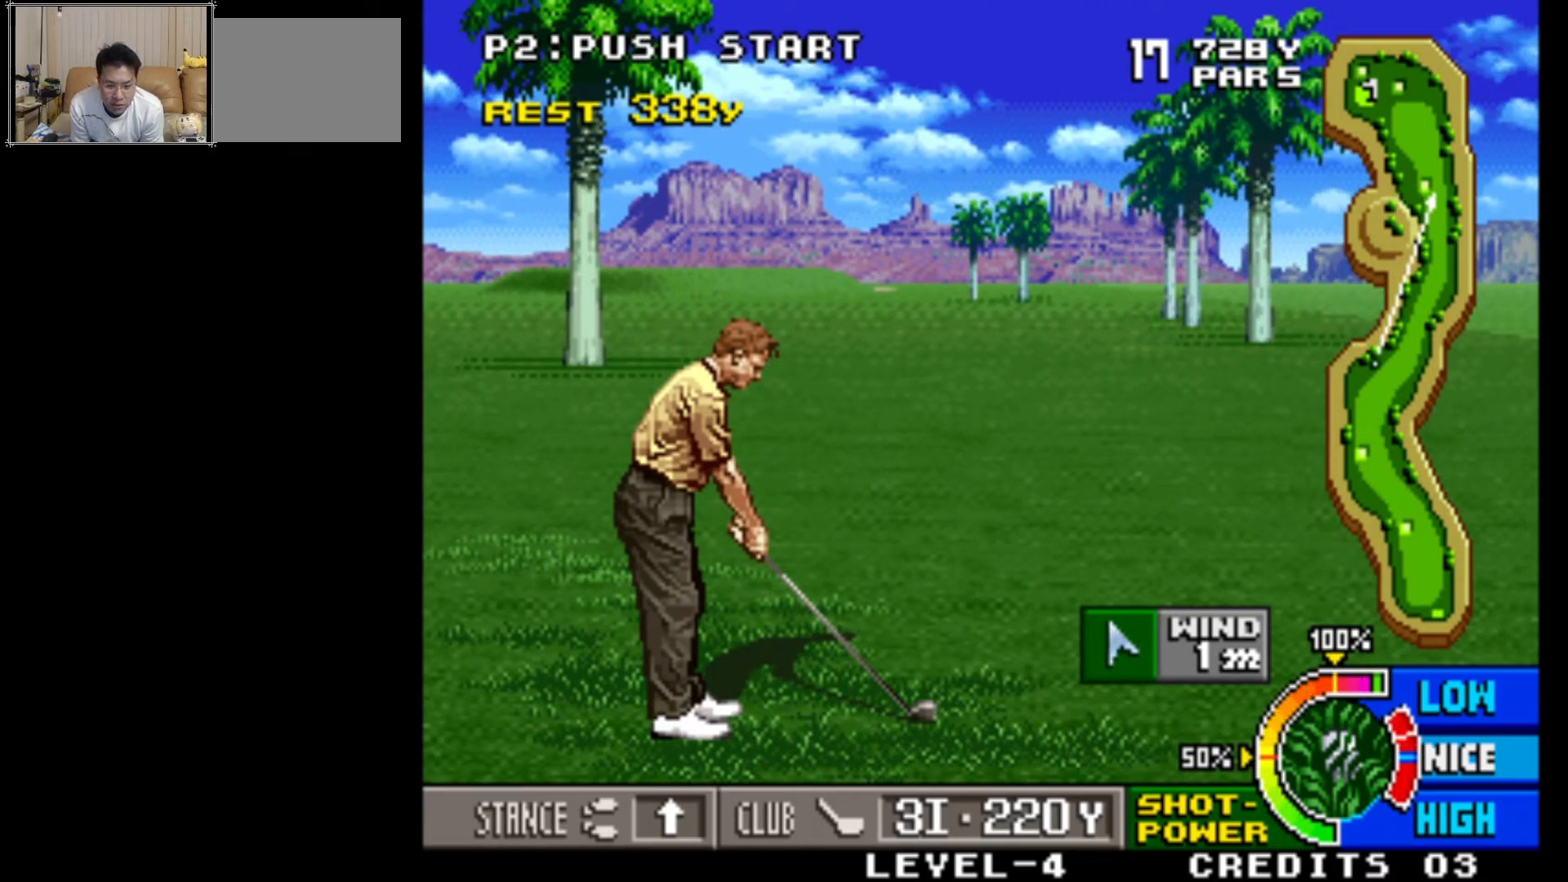
{"buttons": [], "left_stick": "center", "events": []}
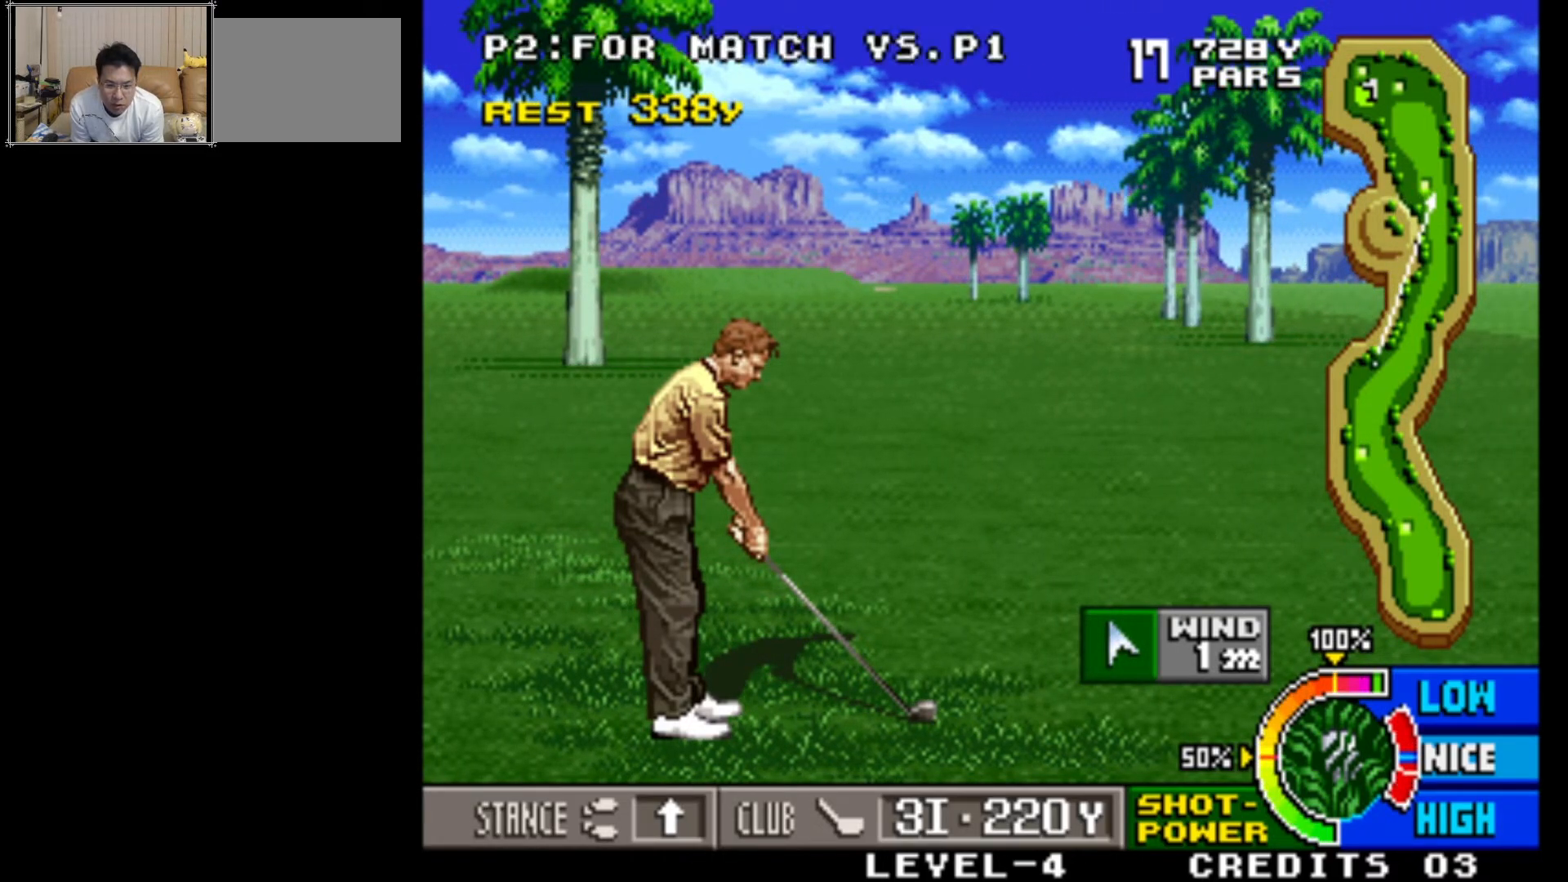
{"buttons": [], "left_stick": "center", "events": []}
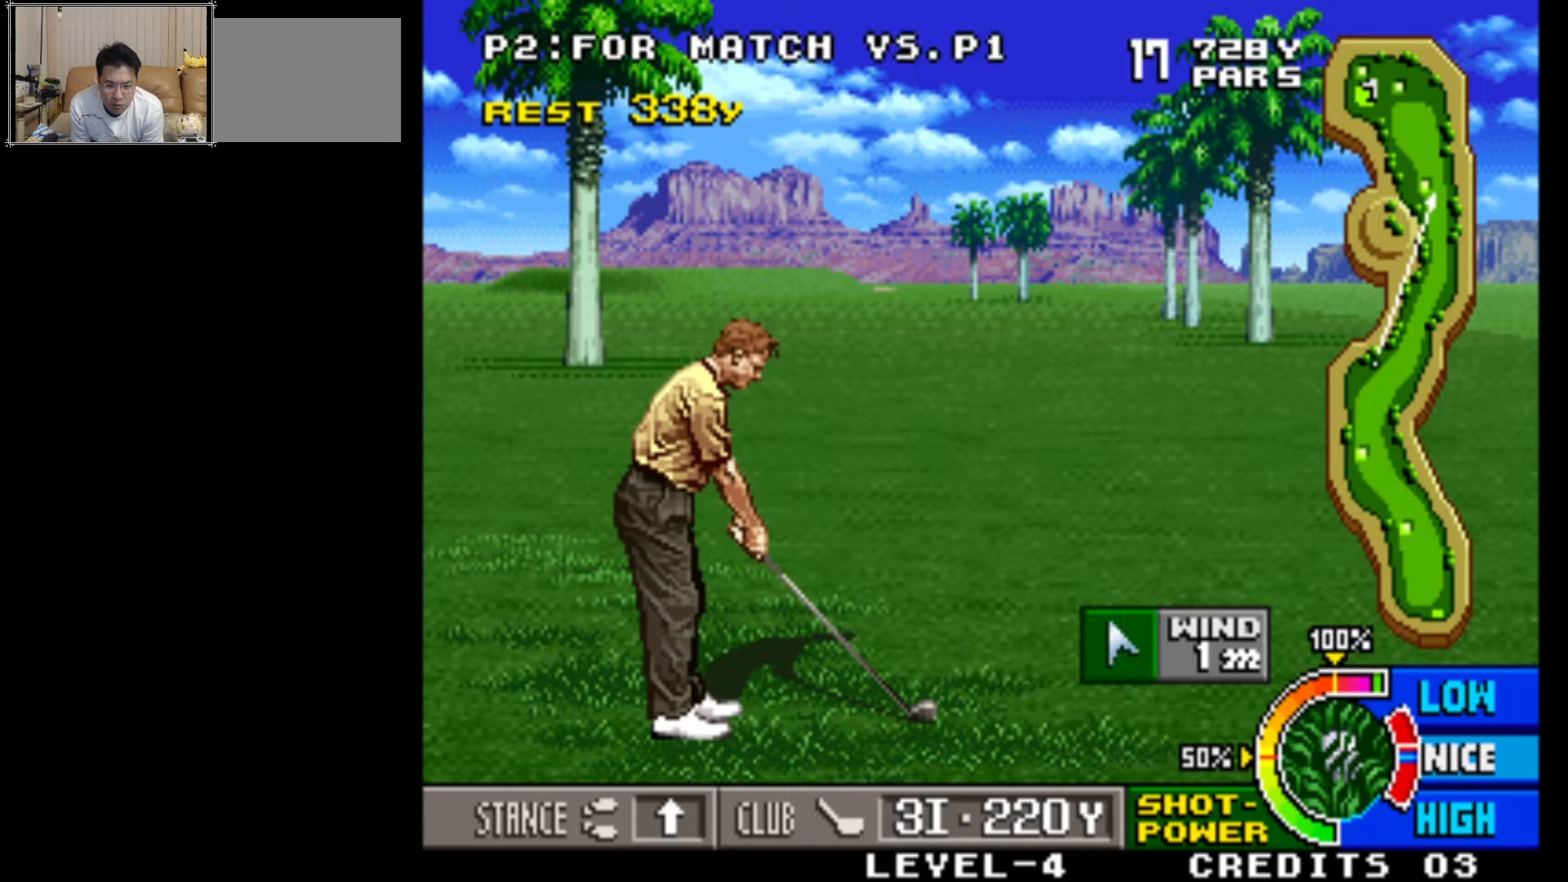
{"buttons": [], "left_stick": "center", "events": []}
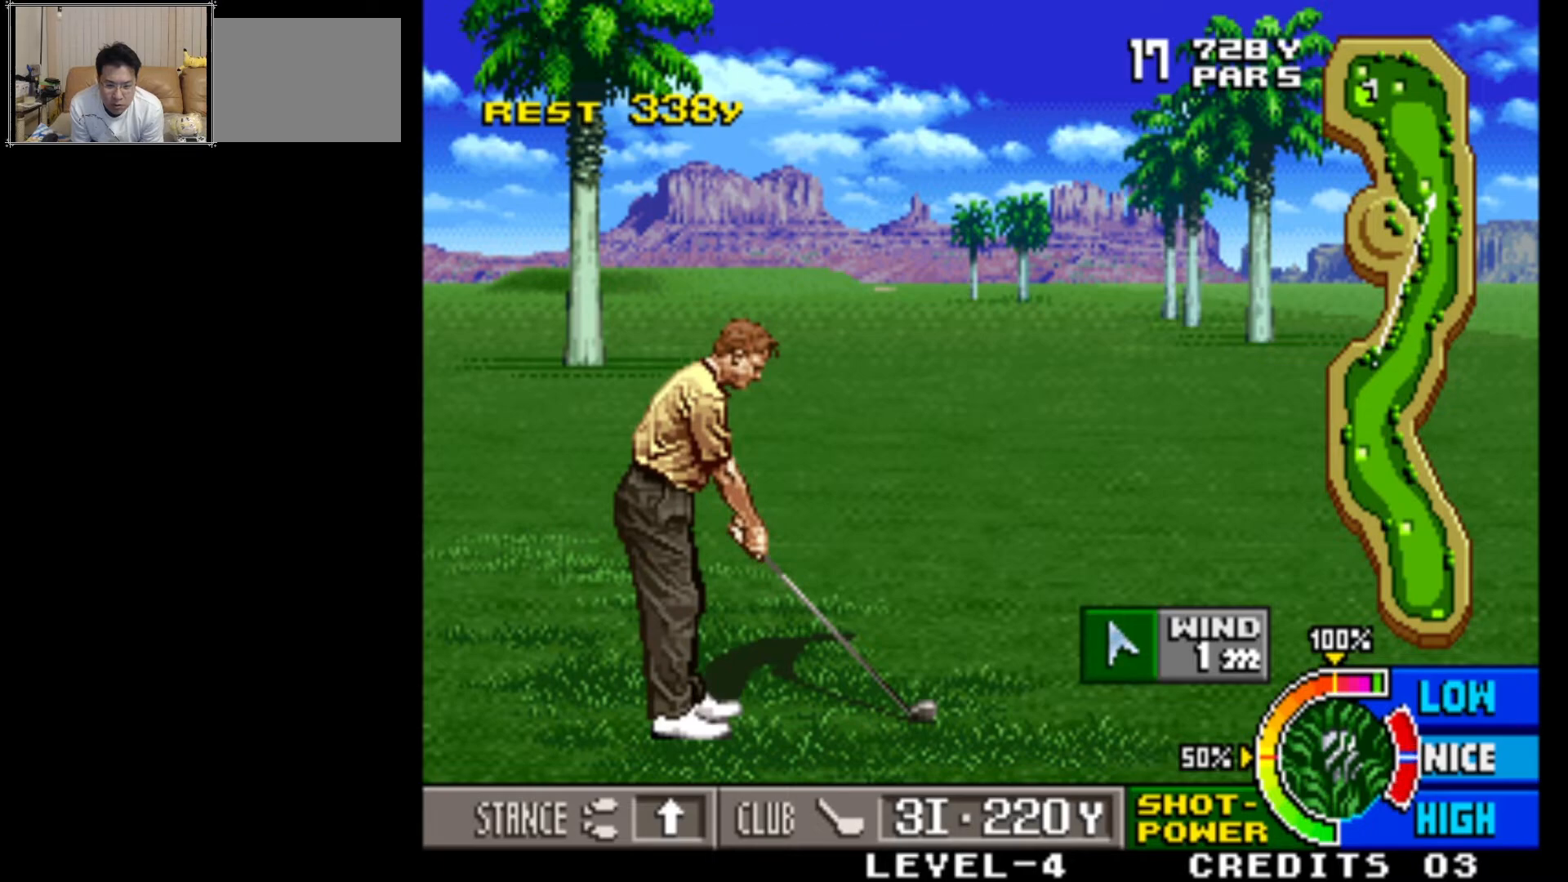
{"buttons": ["SQUARE"], "left_stick": "center", "events": [[500, "SQUARE", "down"]]}
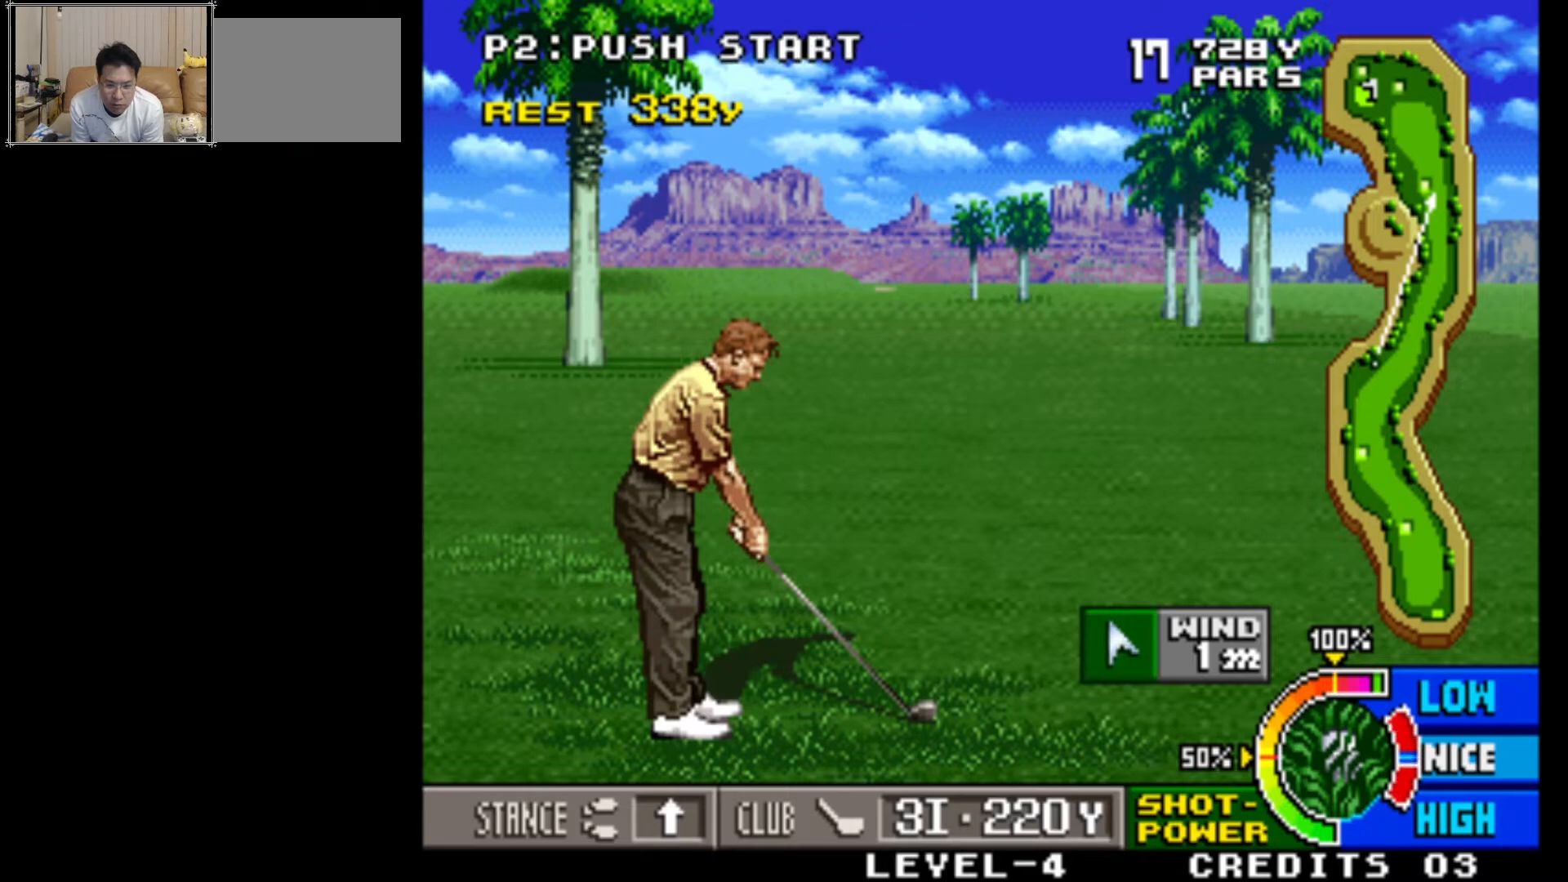
{"buttons": [], "left_stick": "center", "events": [[50, "SQUARE", "up"]]}
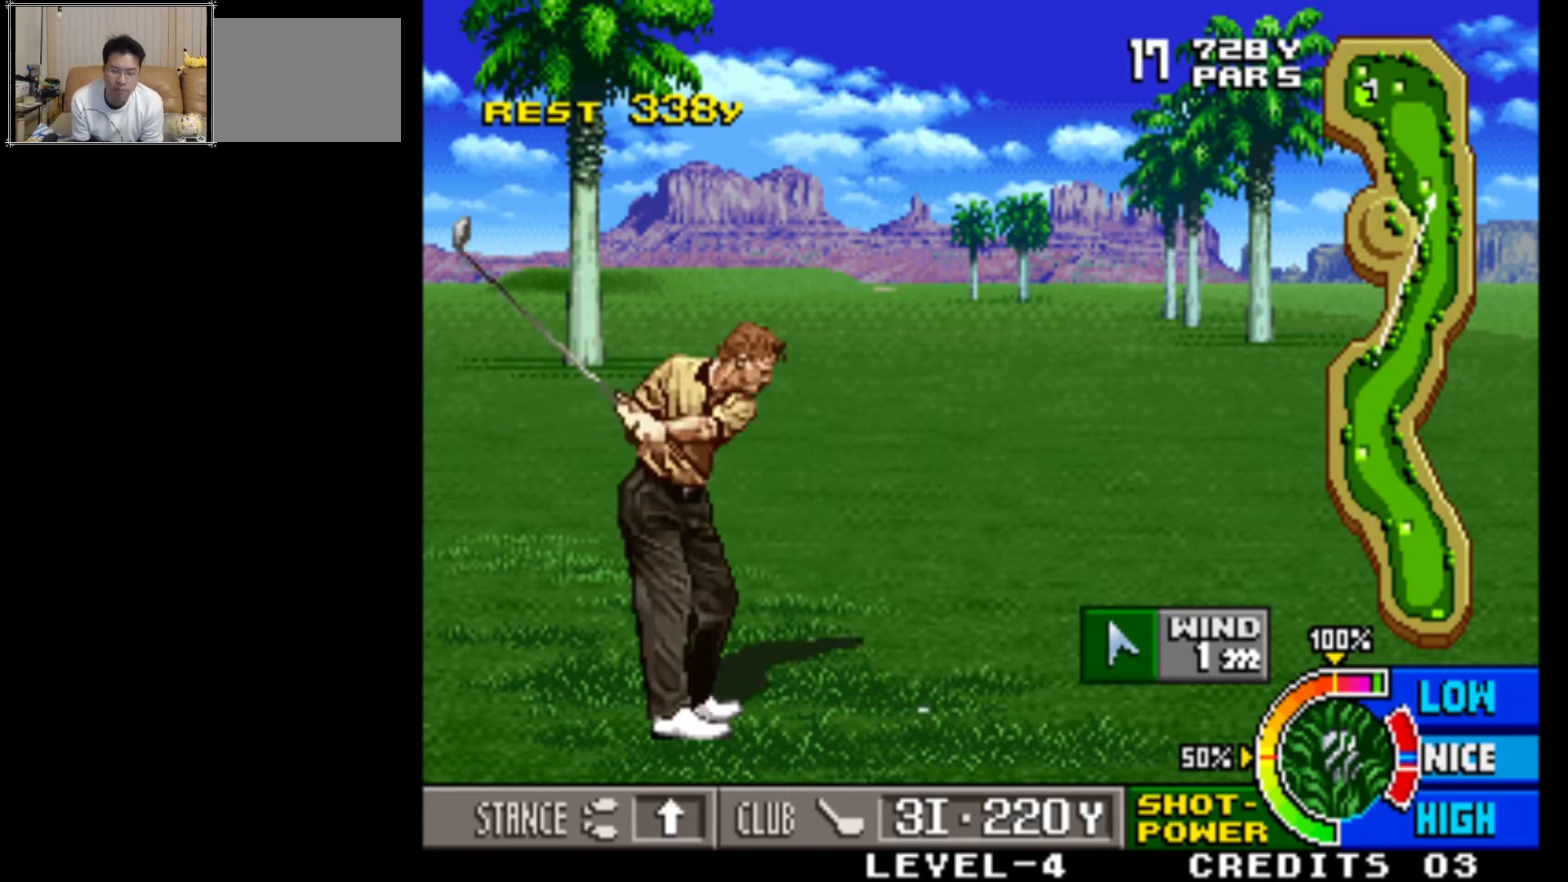
{"buttons": [], "left_stick": "center", "events": []}
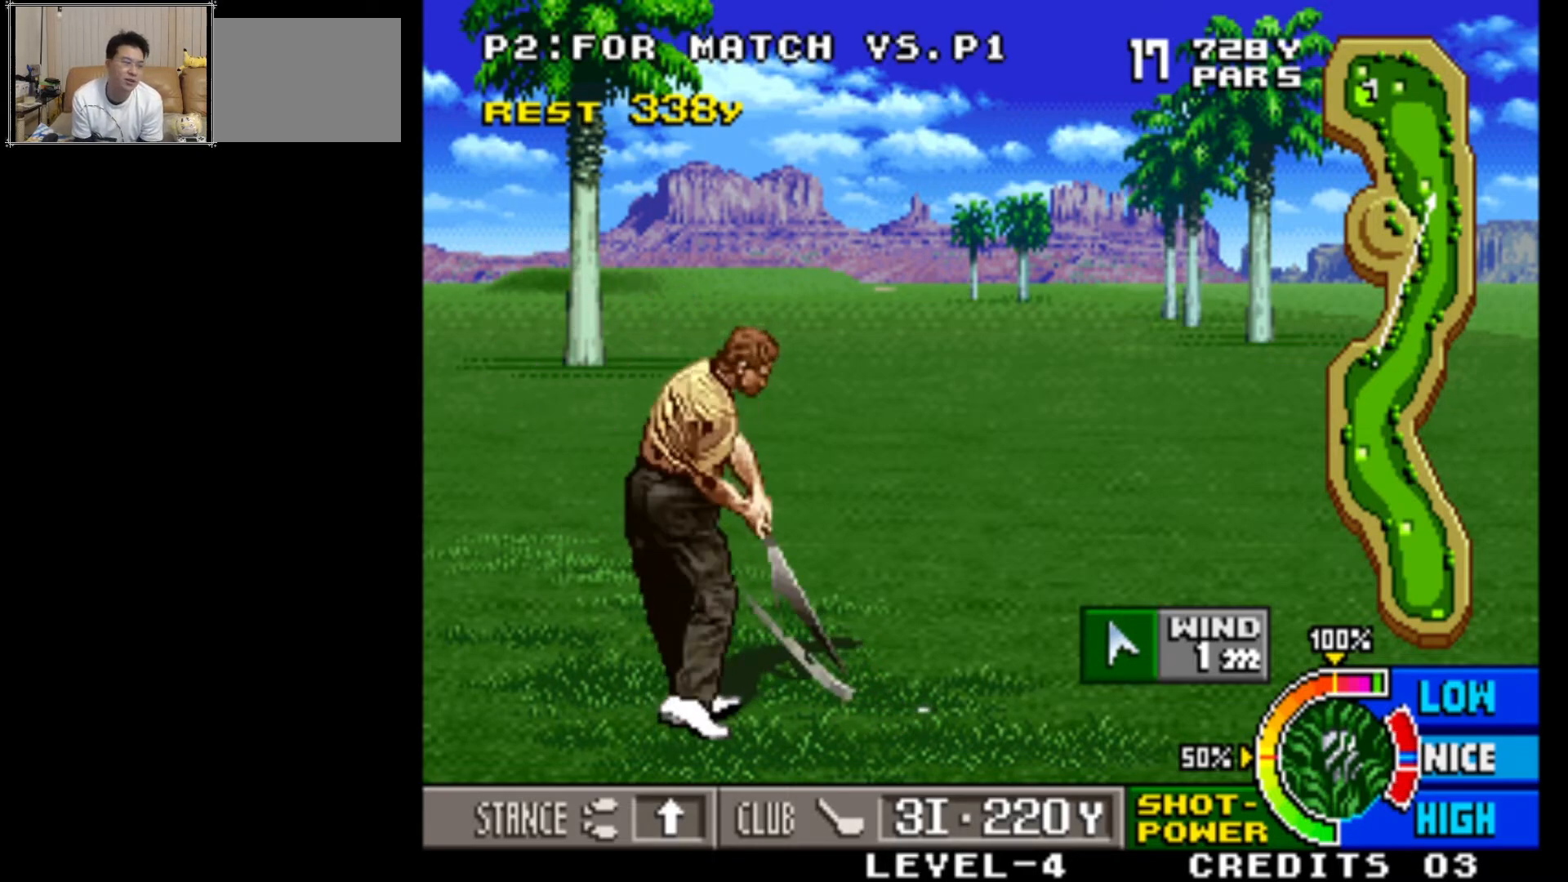
{"buttons": [], "left_stick": "center", "events": []}
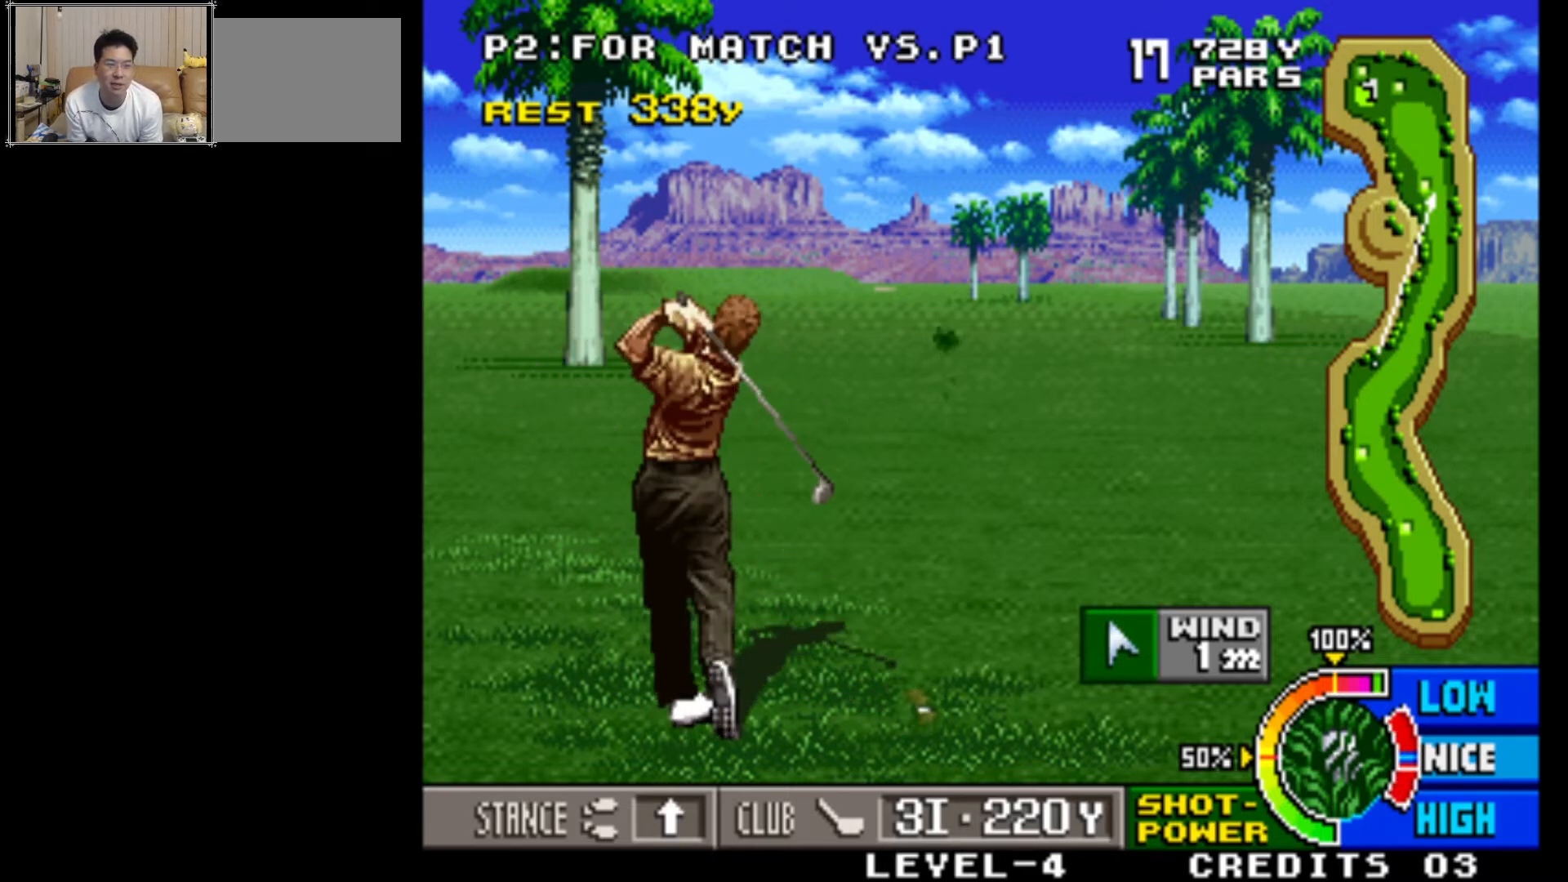
{"buttons": ["SQUARE"], "left_stick": "center", "events": [[333, "SQUARE", "down"]]}
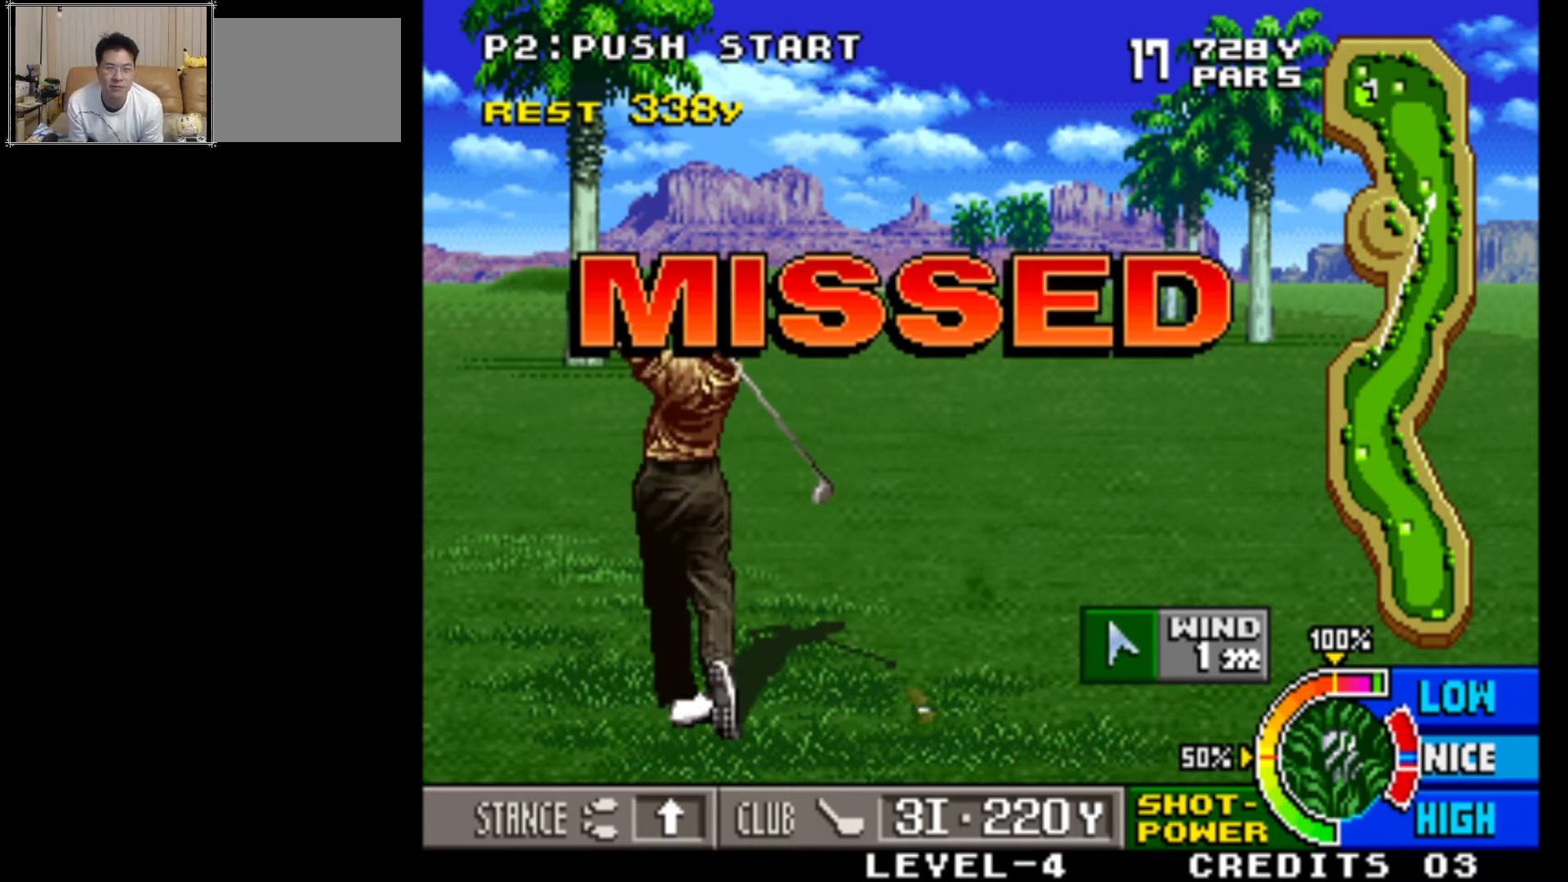
{"buttons": ["SQUARE"], "left_stick": "center", "events": [[167, "SQUARE", "up"], [400, "SQUARE", "down"]]}
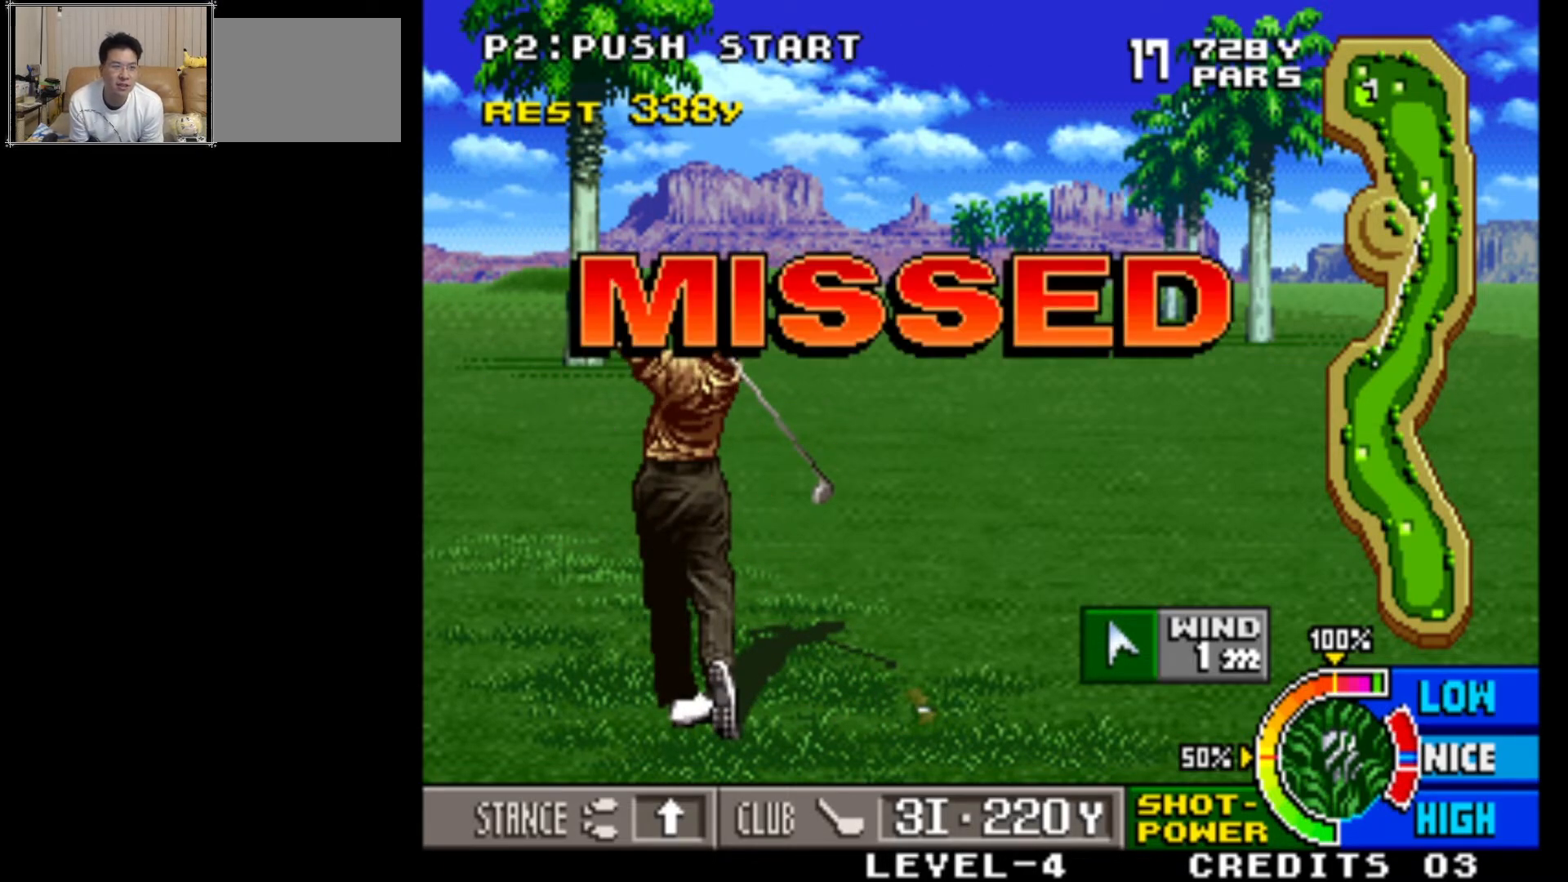
{"buttons": [], "left_stick": "center", "events": [[133, "SQUARE", "up"], [300, "SQUARE", "down"], [483, "SQUARE", "up"]]}
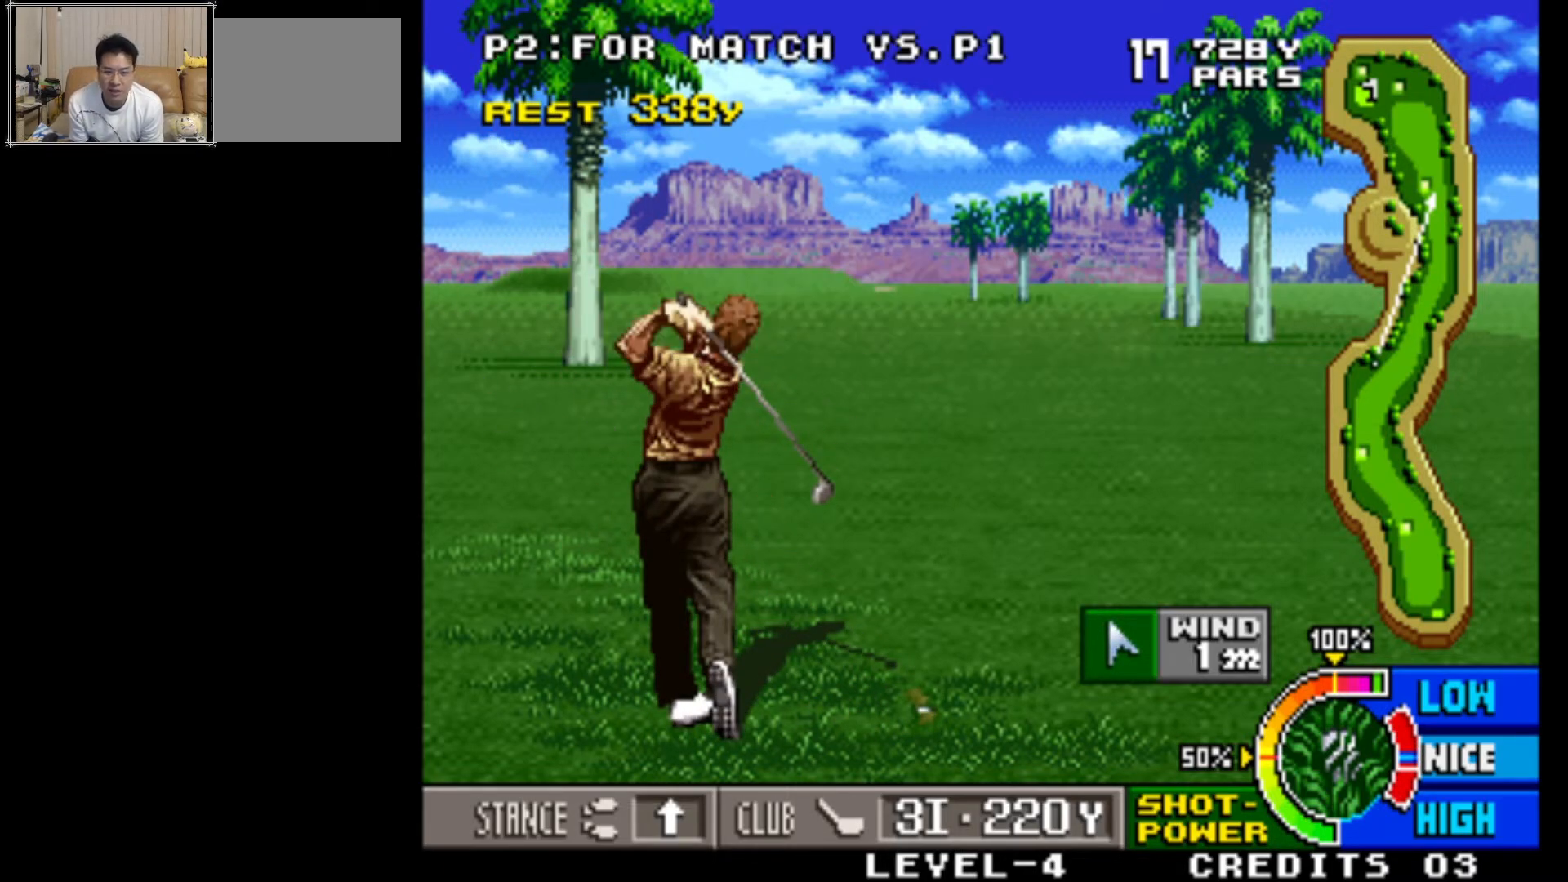
{"buttons": [], "left_stick": "center", "events": []}
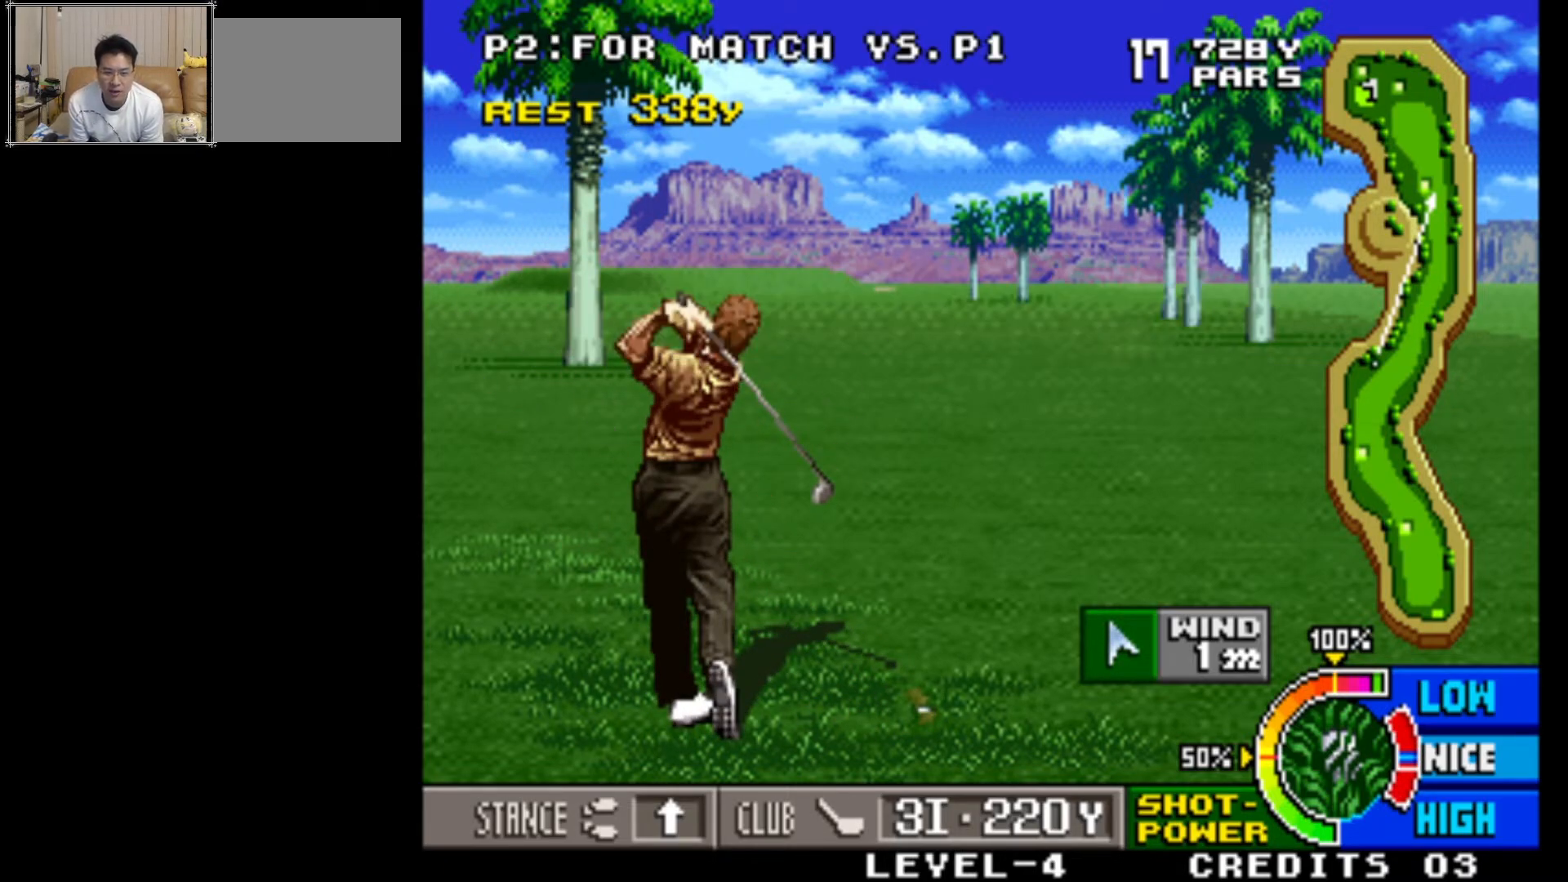
{"buttons": [], "left_stick": "center", "events": []}
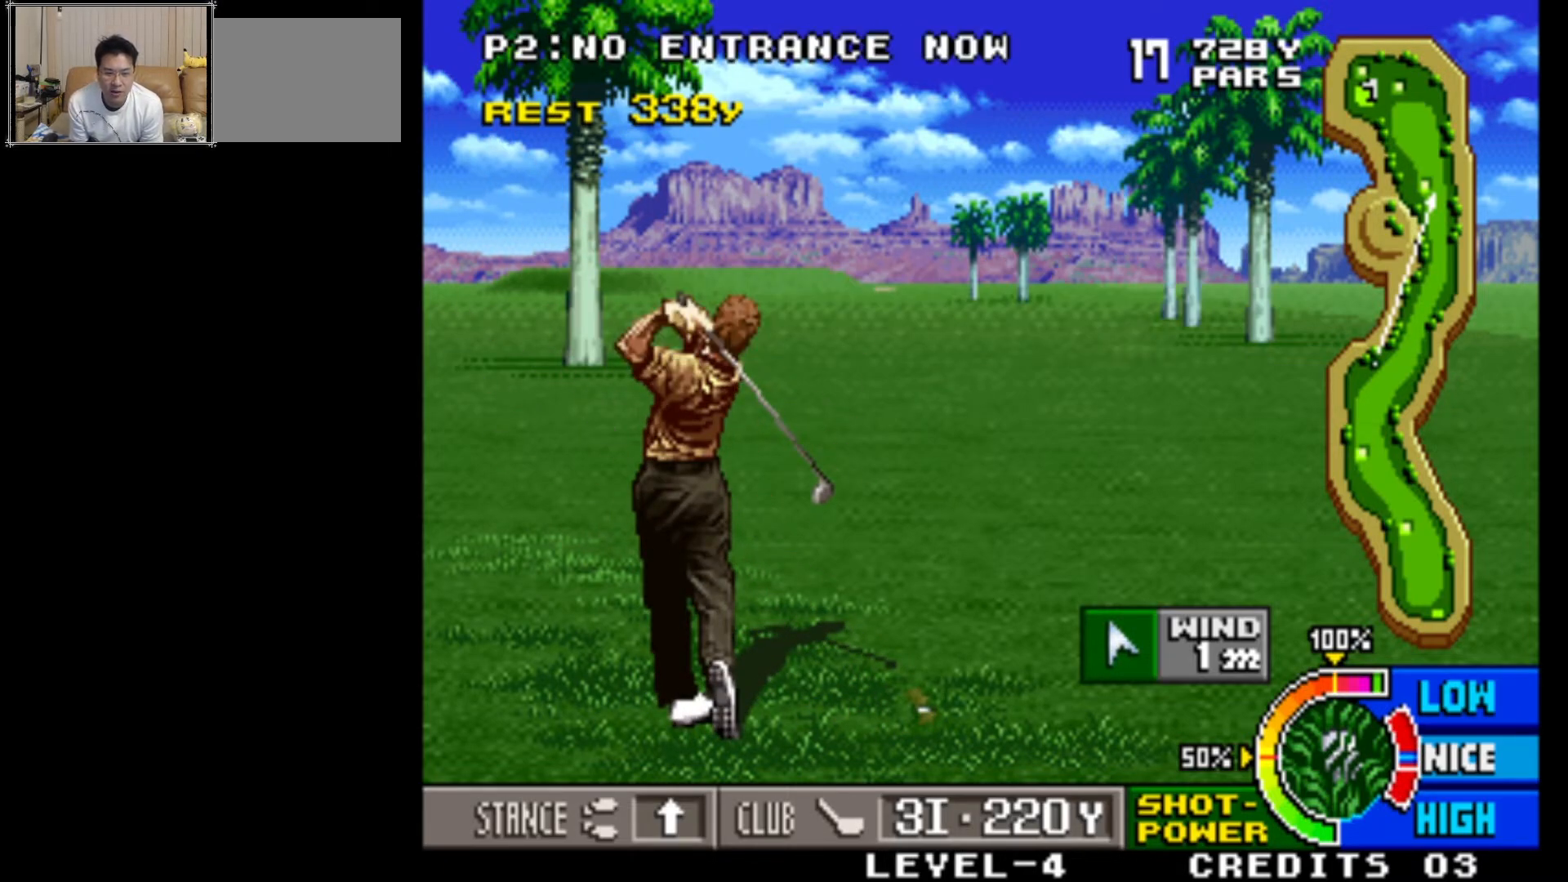
{"buttons": [], "left_stick": "center", "events": []}
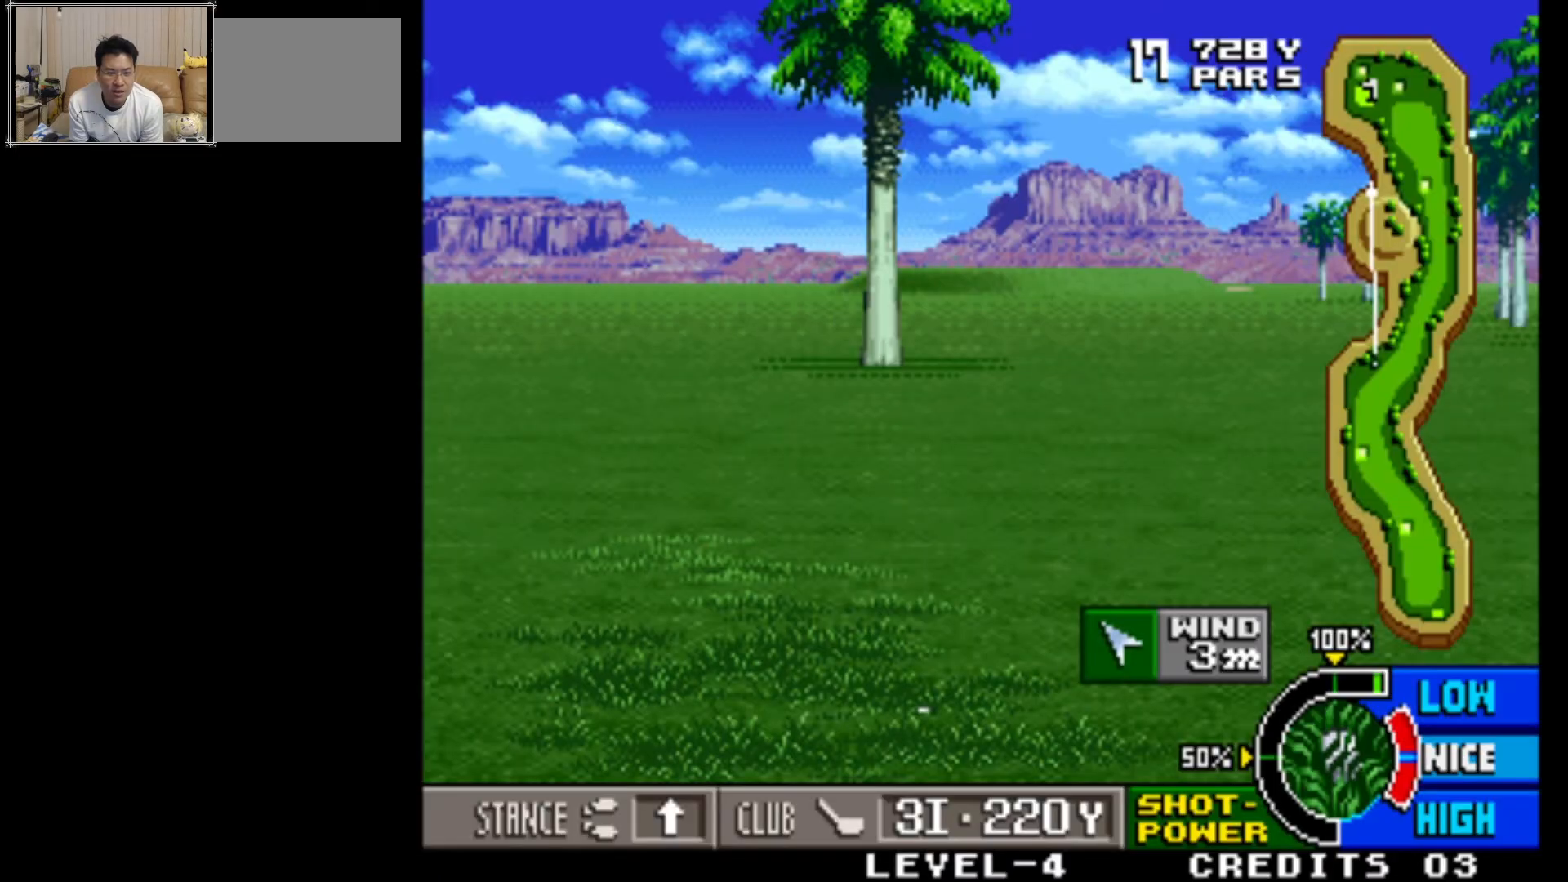
{"buttons": [], "left_stick": "center", "events": []}
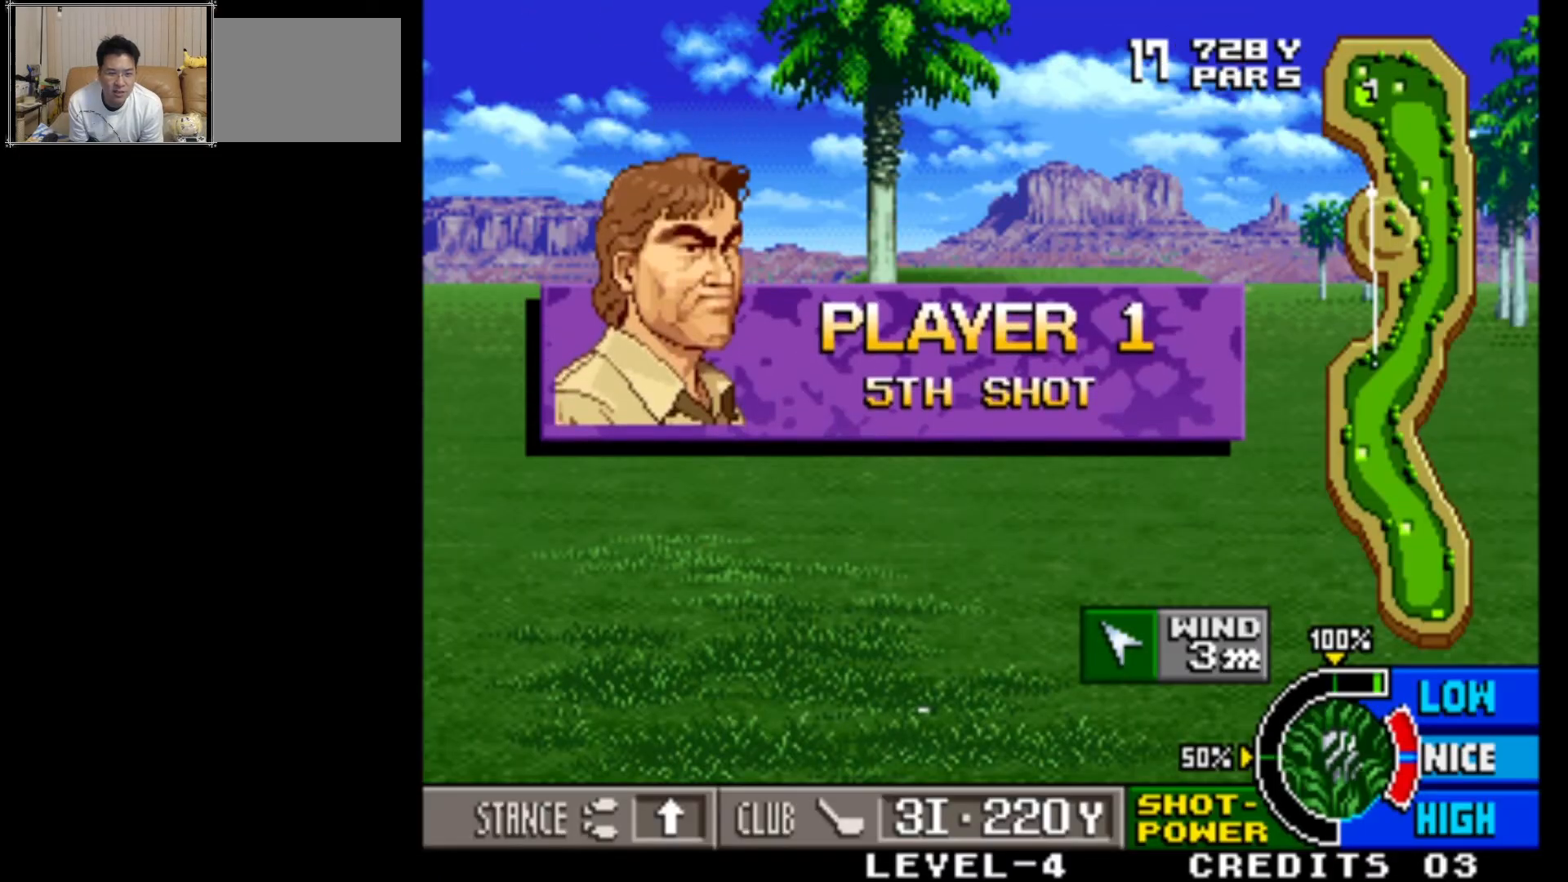
{"buttons": [], "left_stick": "center", "events": []}
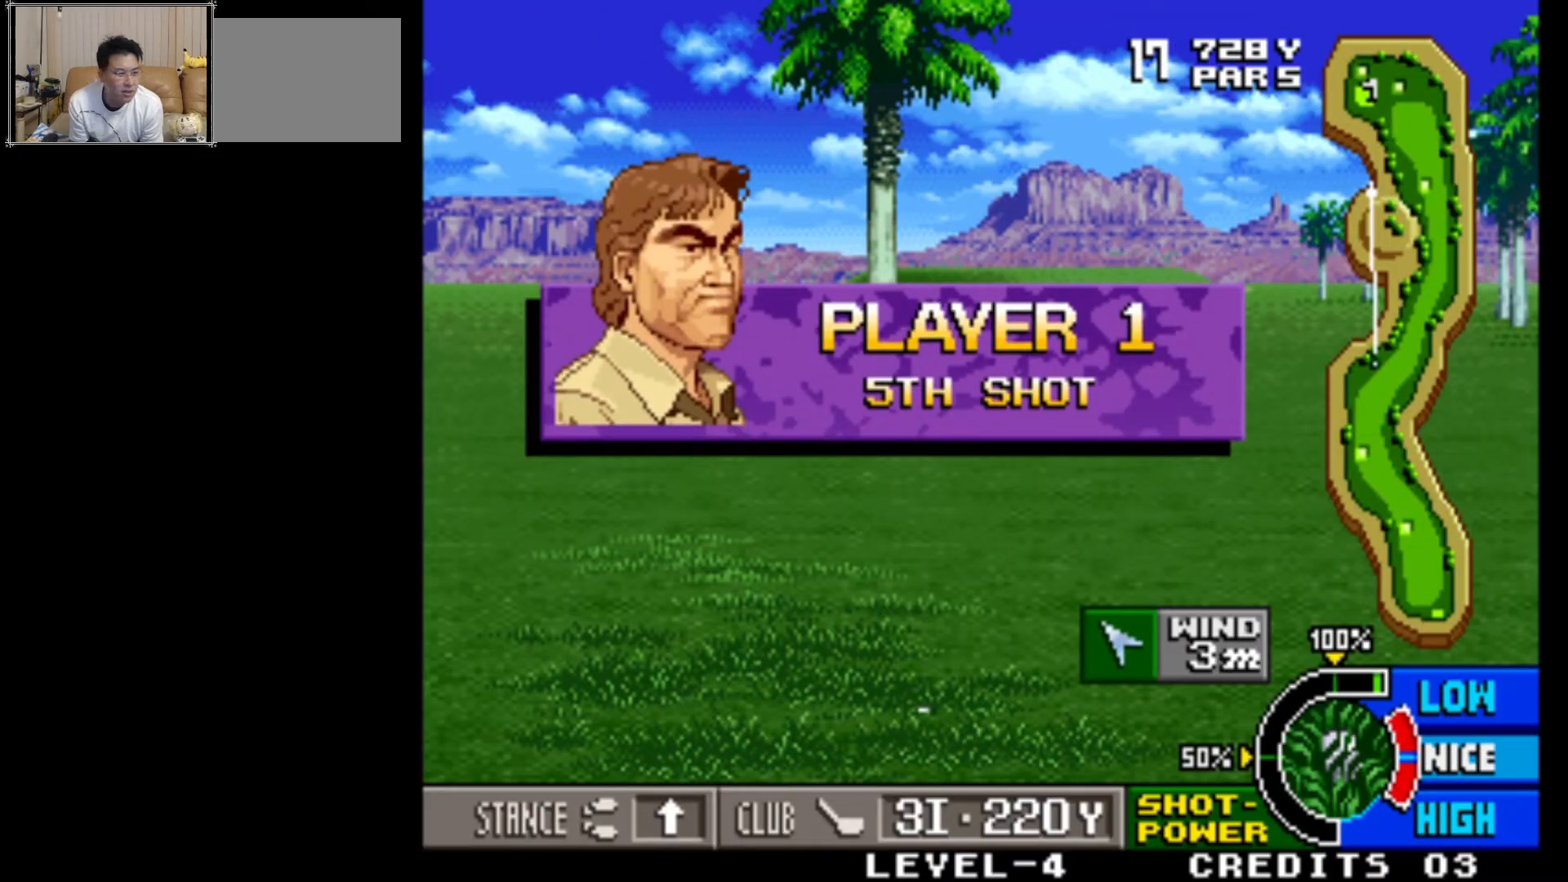
{"buttons": [], "left_stick": "center", "events": [[167, "SQUARE", "down"], [383, "SQUARE", "up"]]}
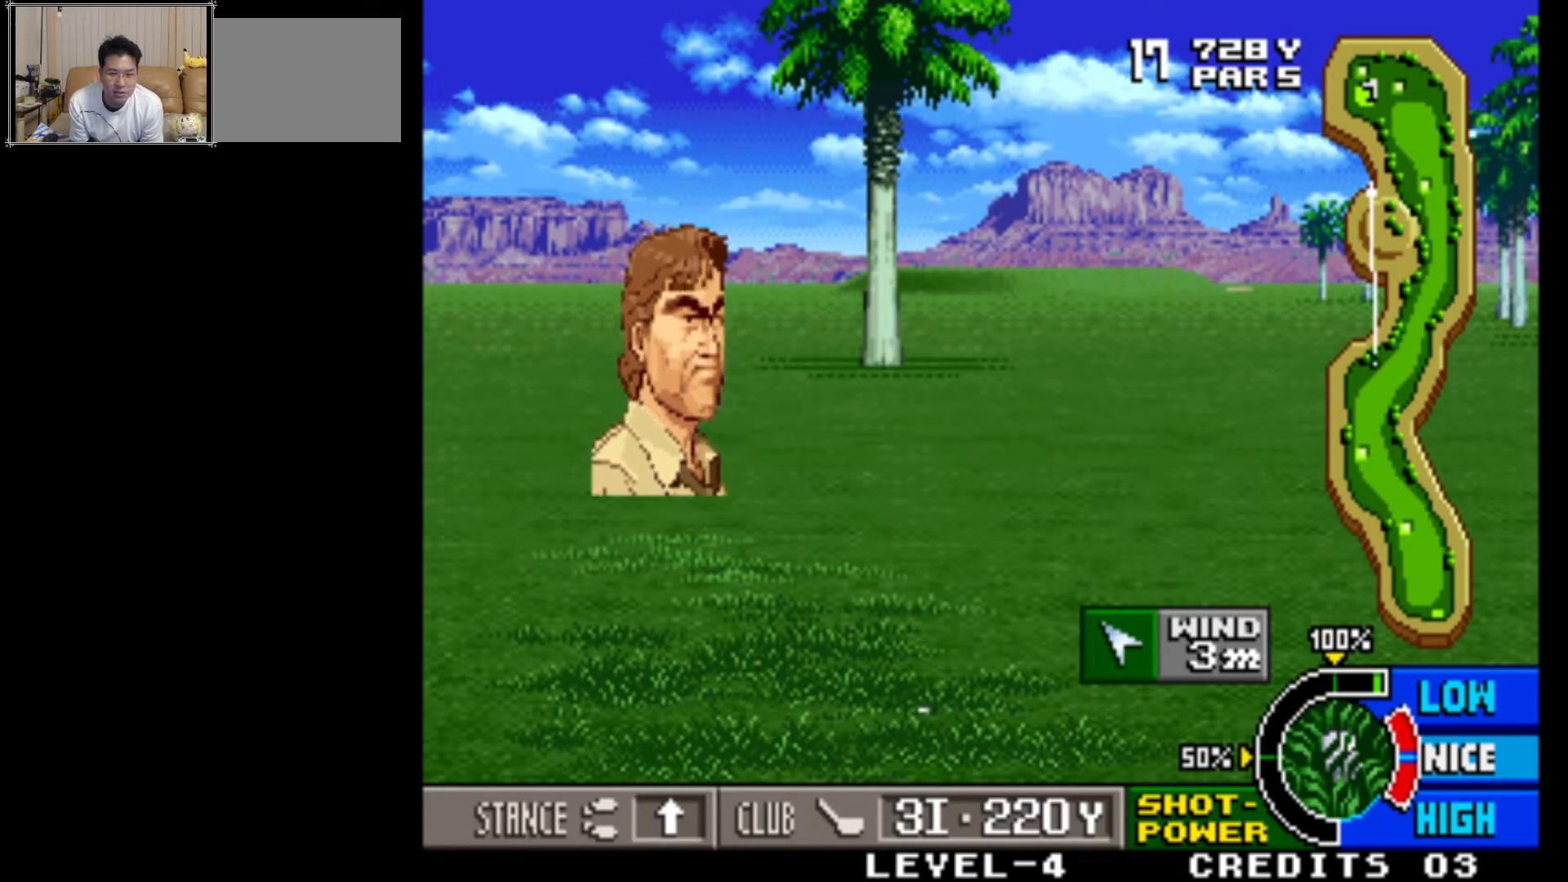
{"buttons": [], "left_stick": "center", "events": []}
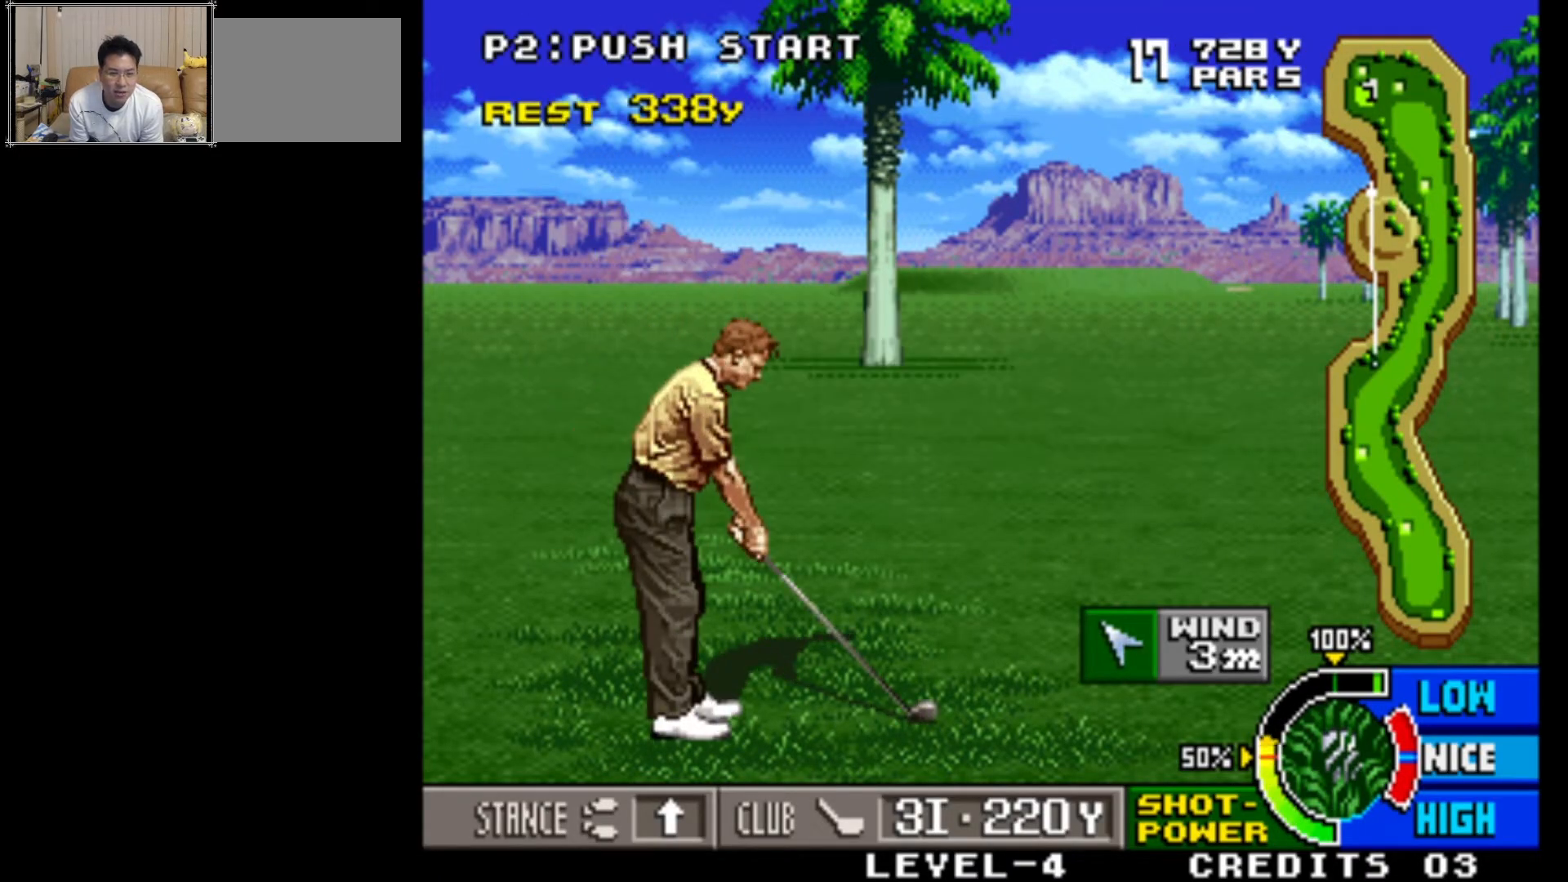
{"buttons": ["SQUARE"], "left_stick": "center", "events": [[417, "SQUARE", "down"]]}
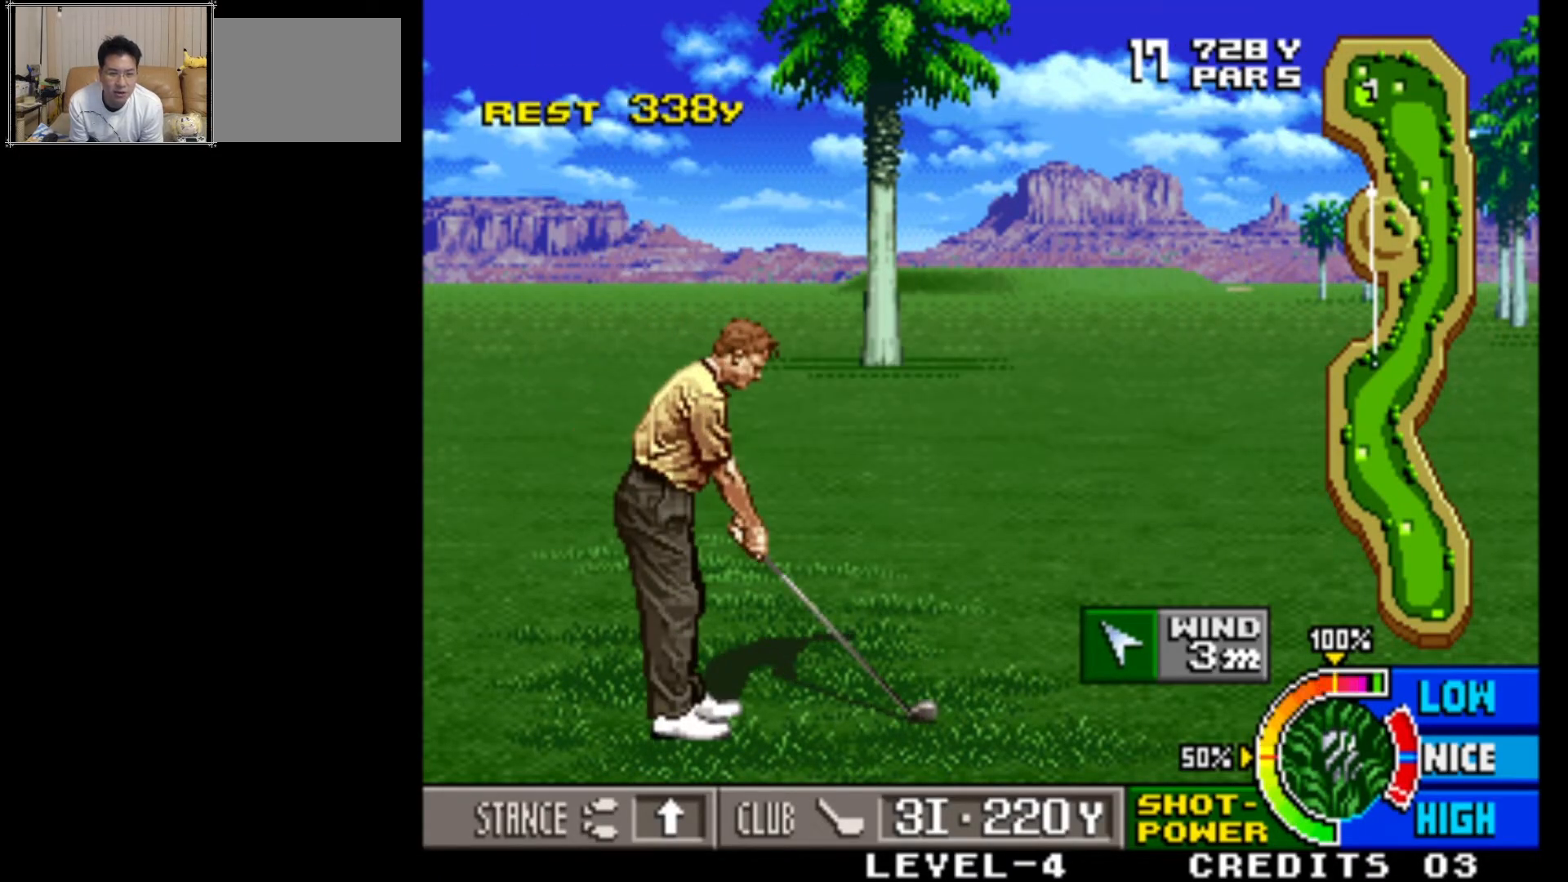
{"buttons": [], "left_stick": "center", "events": [[133, "SQUARE", "up"]]}
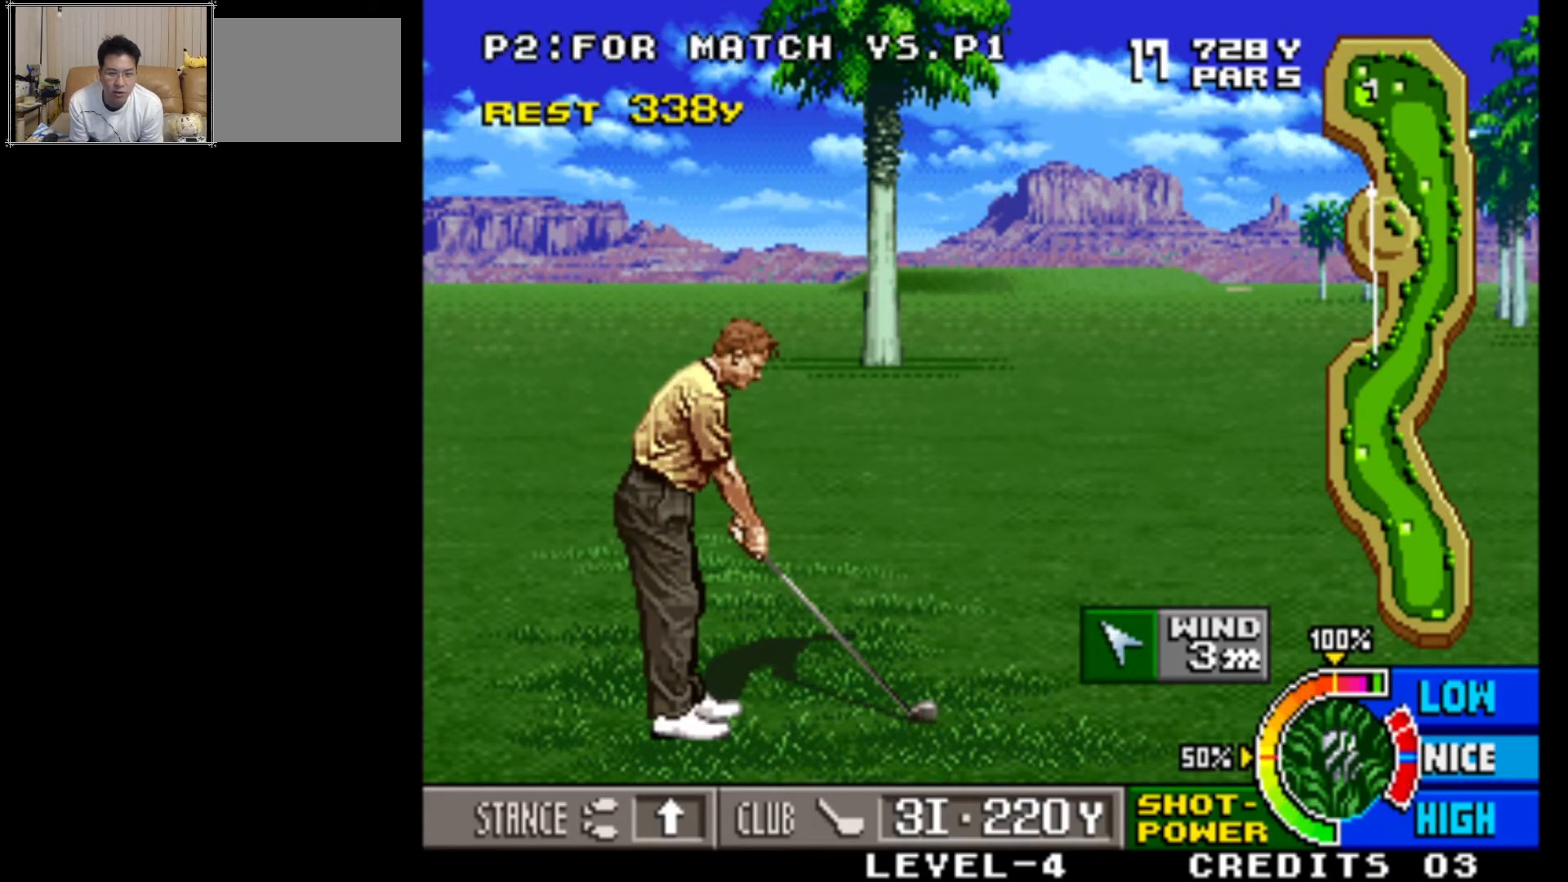
{"buttons": [], "left_stick": "center", "events": []}
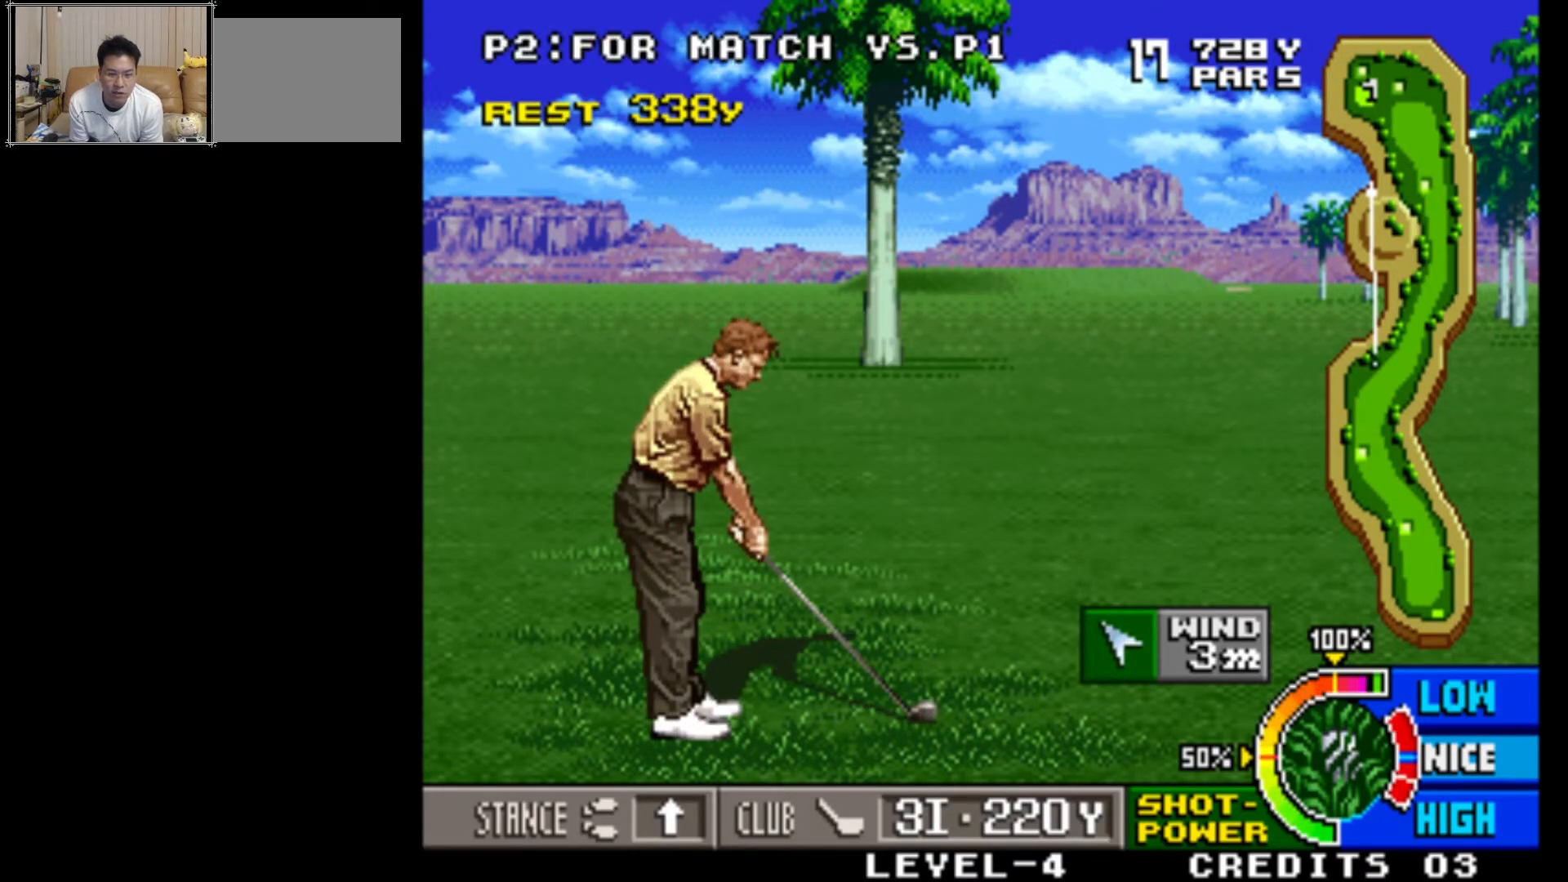
{"buttons": [], "left_stick": "center", "events": []}
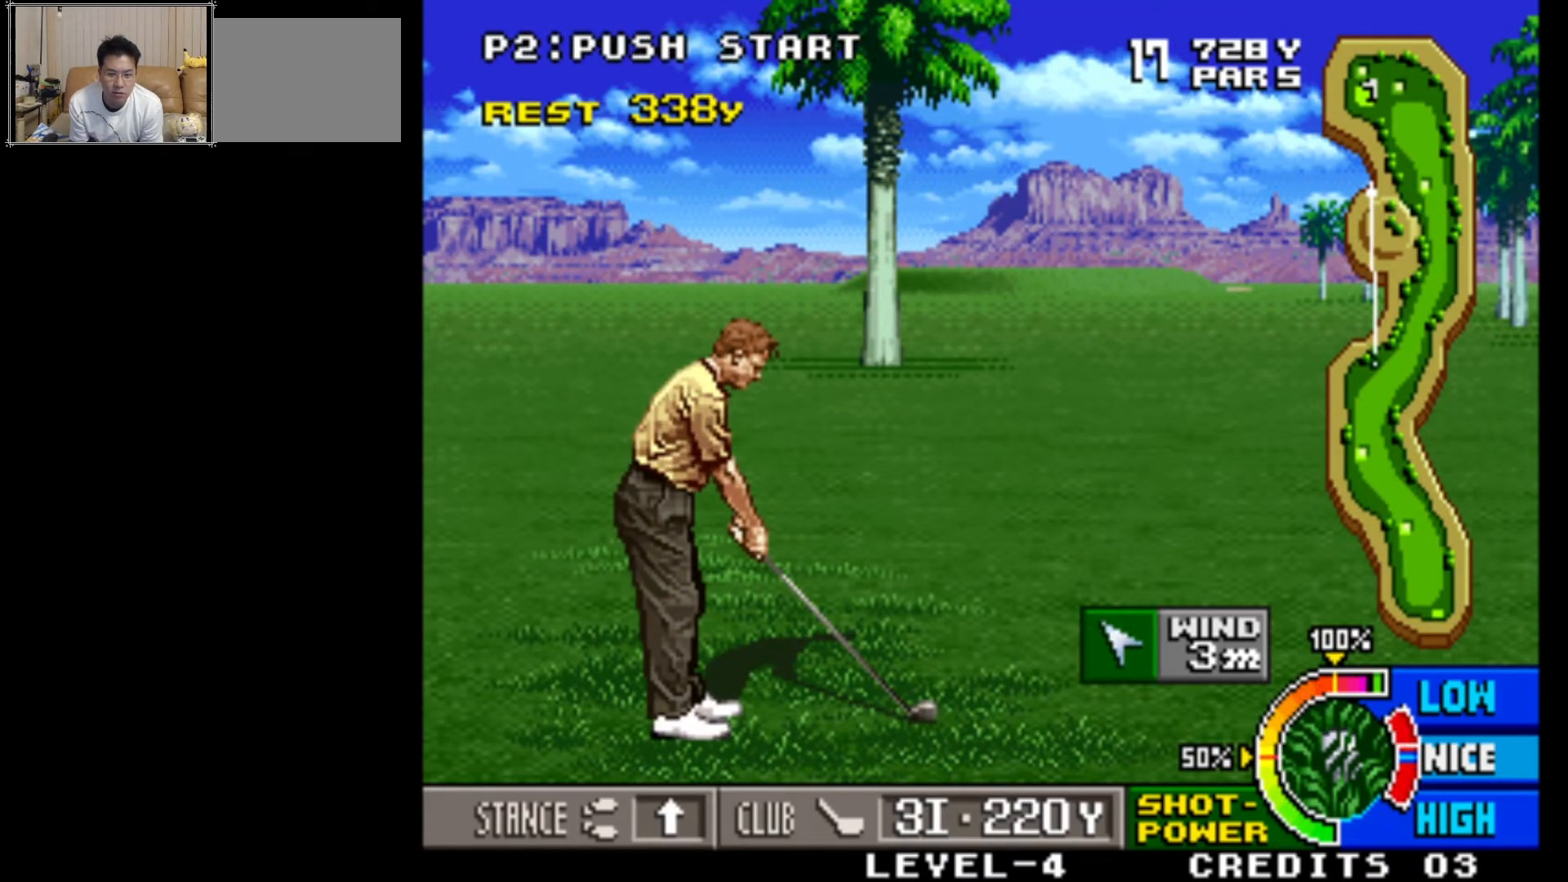
{"buttons": [], "left_stick": "center", "events": [[83, "SQUARE", "down"], [150, "SQUARE", "up"]]}
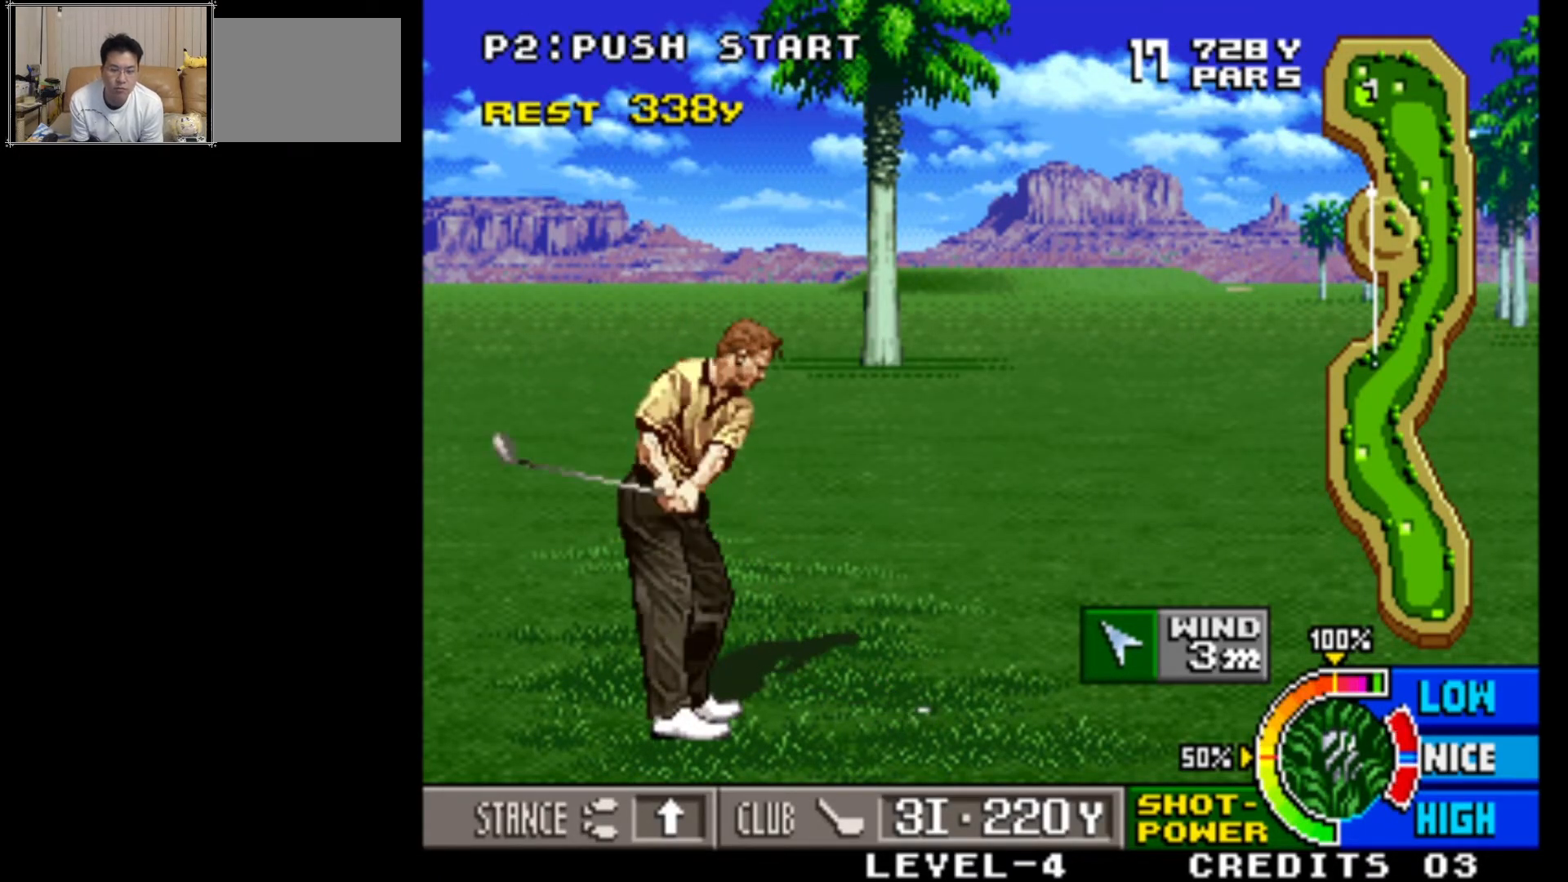
{"buttons": [], "left_stick": "center", "events": []}
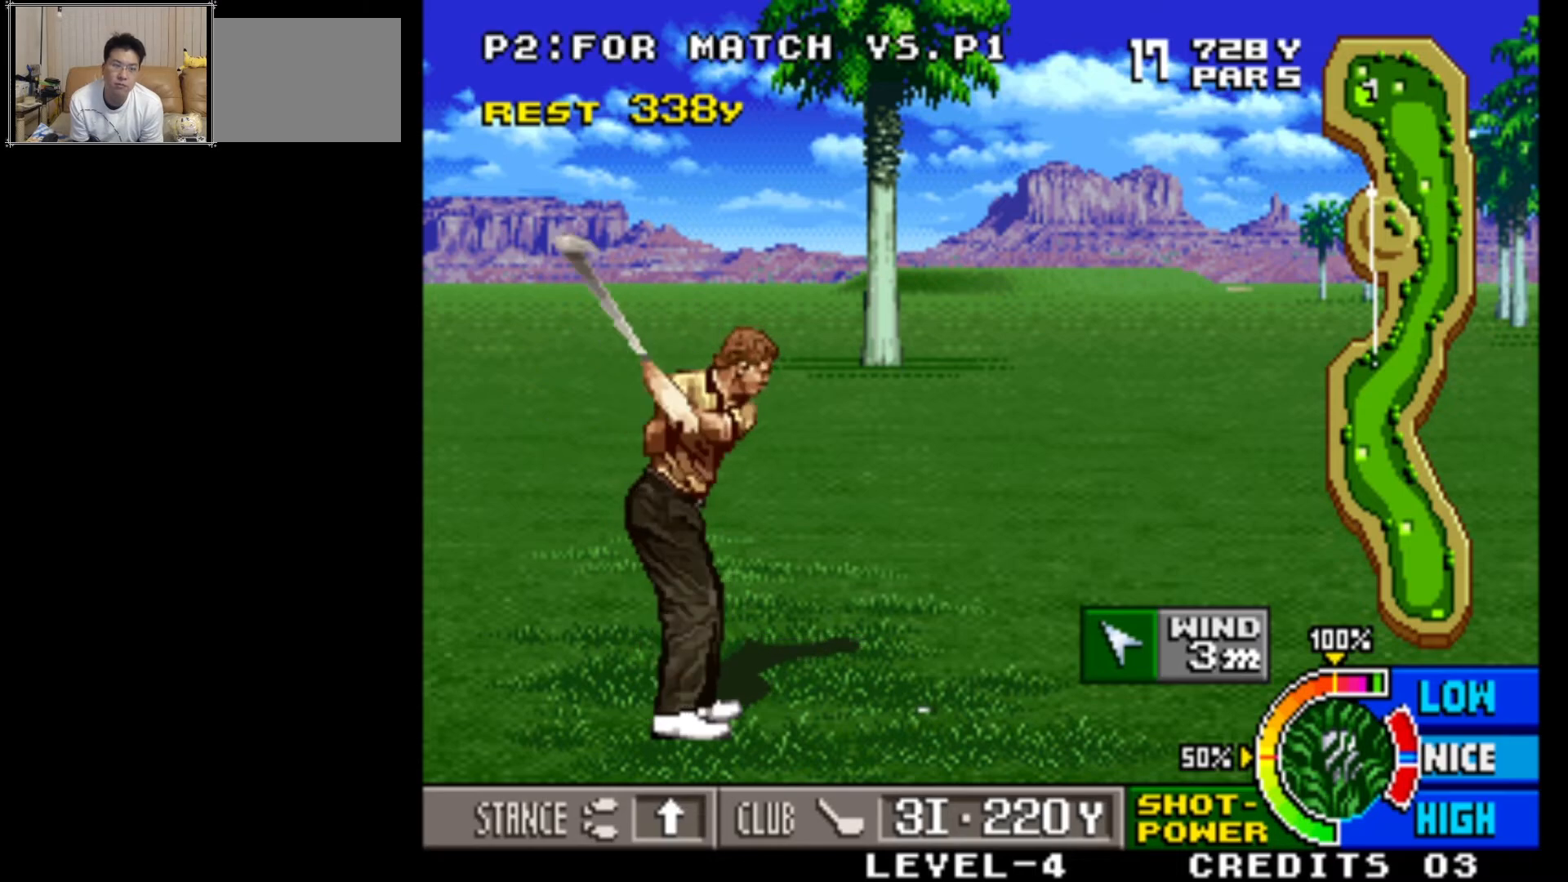
{"buttons": [], "left_stick": "center", "events": []}
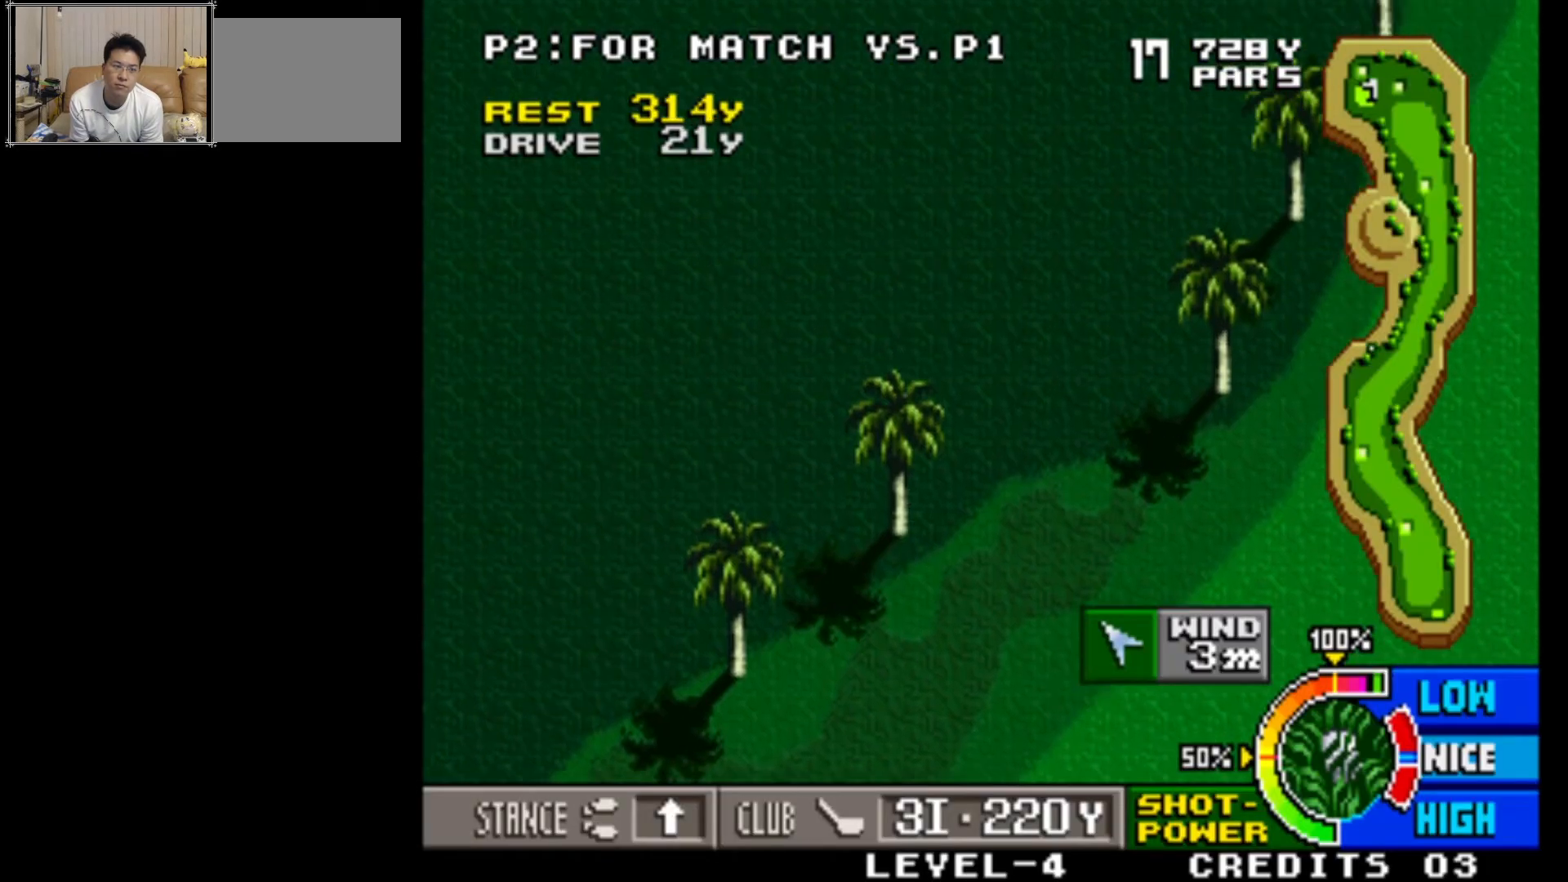
{"buttons": [], "left_stick": "center", "events": []}